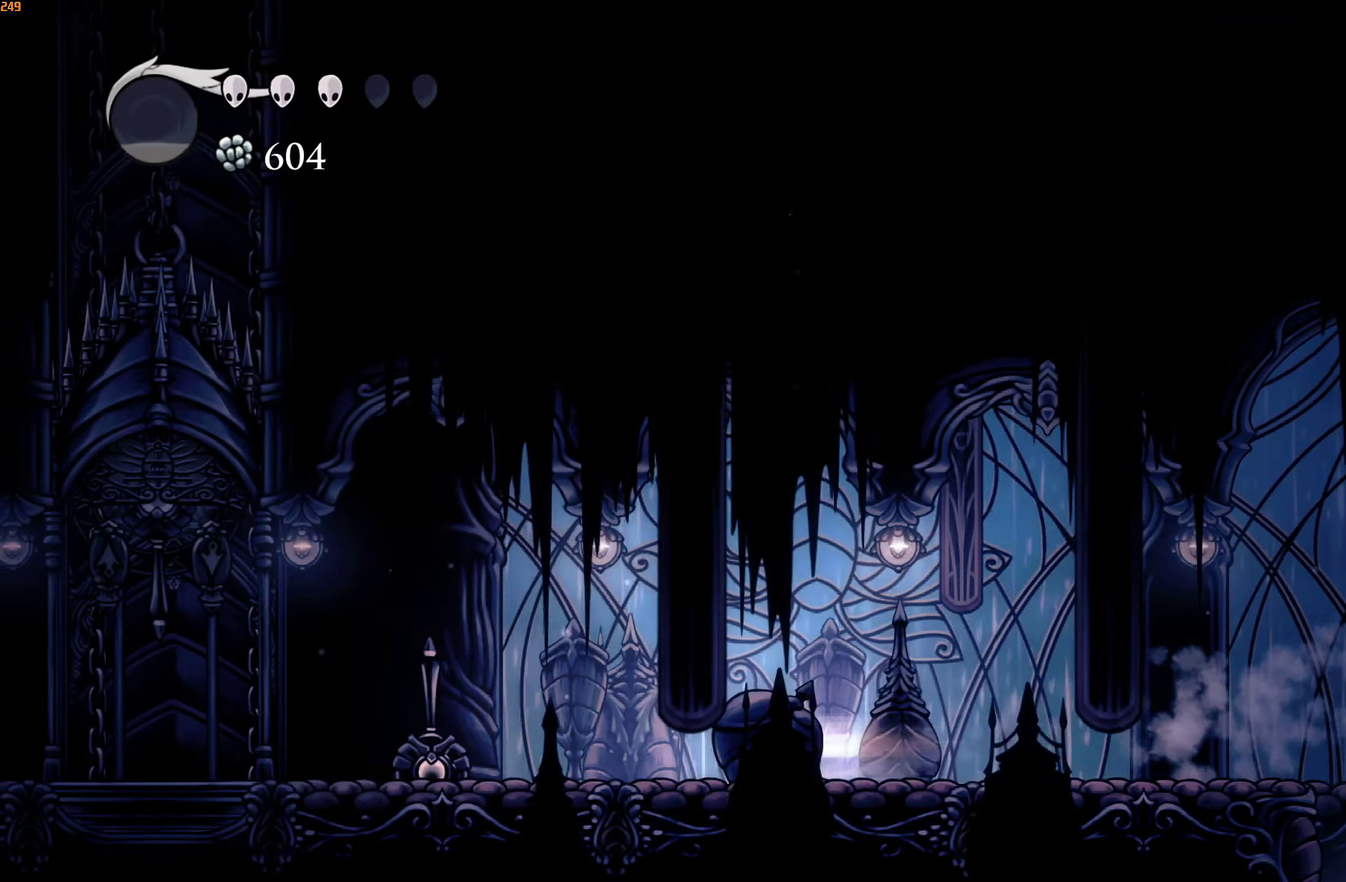
Gameplay with a controller (Xbox layout); each line is a JSON object with the inputs held at the frame after it. "events" lists button and stick changes between this image and that frame as [ms after this image, input, new state], when the widget could be followed in between. Not read: L3 R3.
{"buttons": ["A"], "left_stick": "left", "right_stick": "center", "events": [[133, "R2", "up"], [150, "X", "down"], [200, "X", "up"], [367, "A", "down"]]}
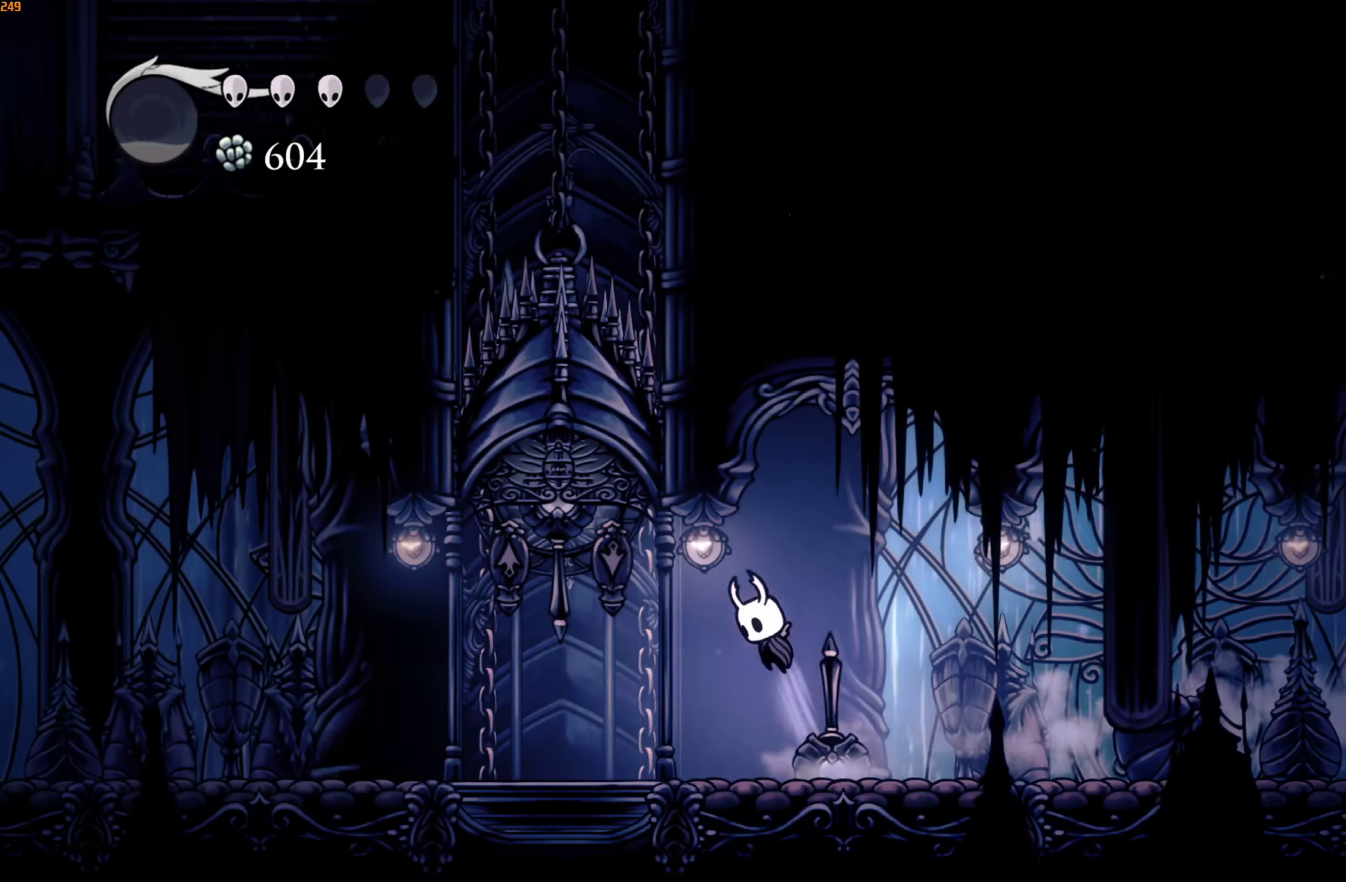
{"buttons": [], "left_stick": "center", "right_stick": "center", "events": [[17, "X", "down"], [83, "A", "up"], [267, "X", "up"], [333, "left_stick", "up-left"], [483, "left_stick", "center"]]}
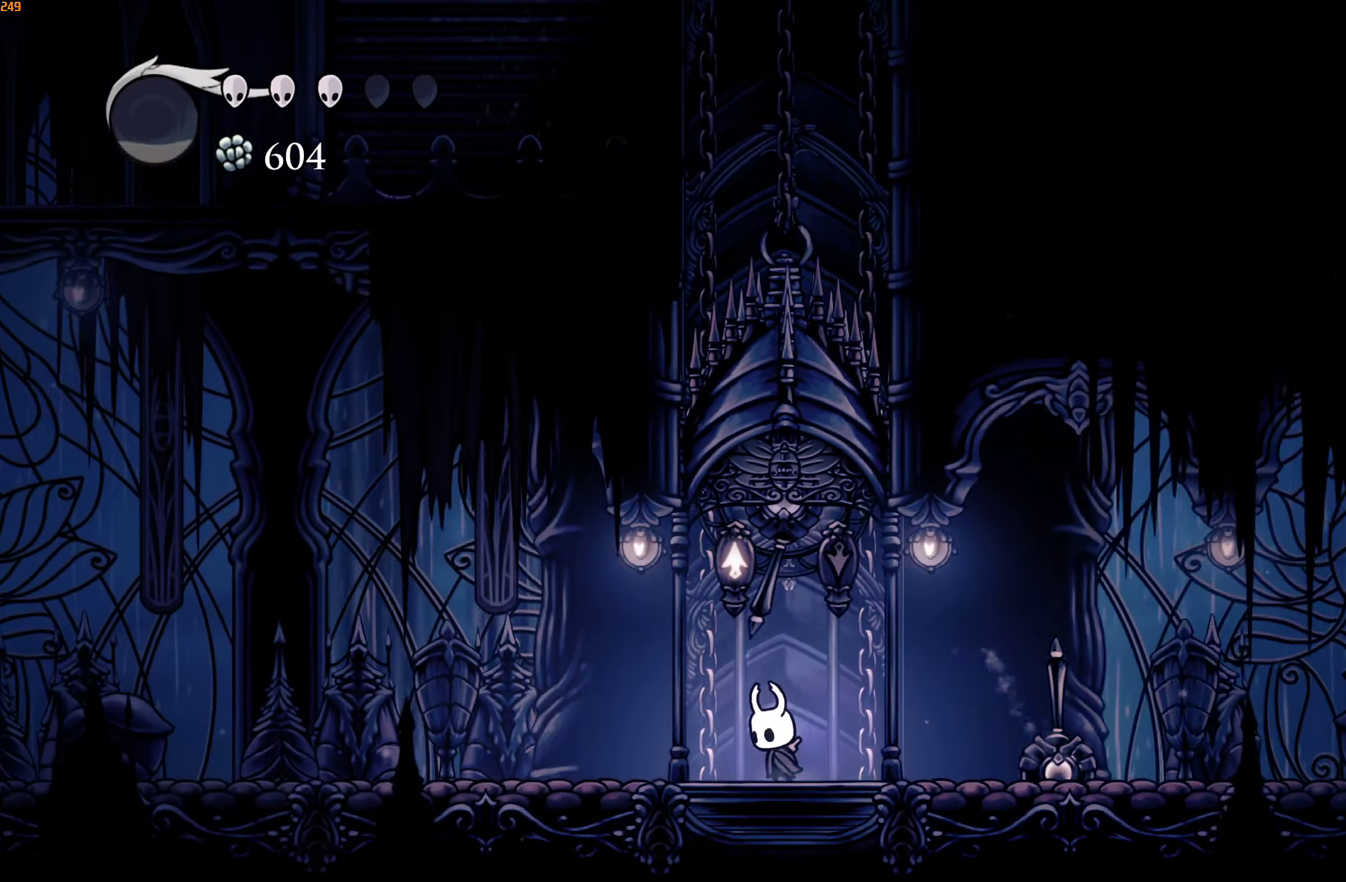
{"buttons": [], "left_stick": "center", "right_stick": "center", "events": []}
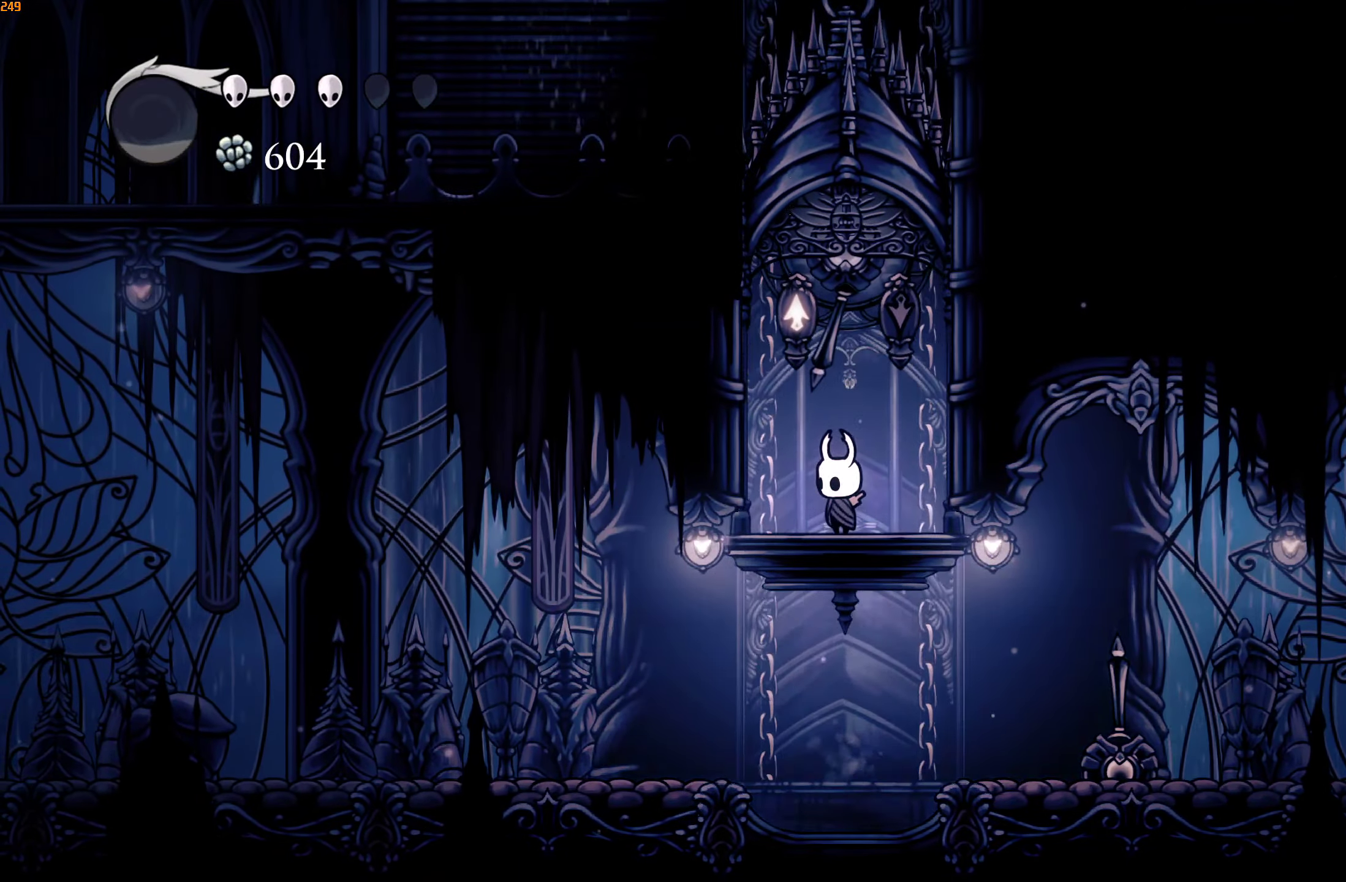
{"buttons": [], "left_stick": "center", "right_stick": "center", "events": []}
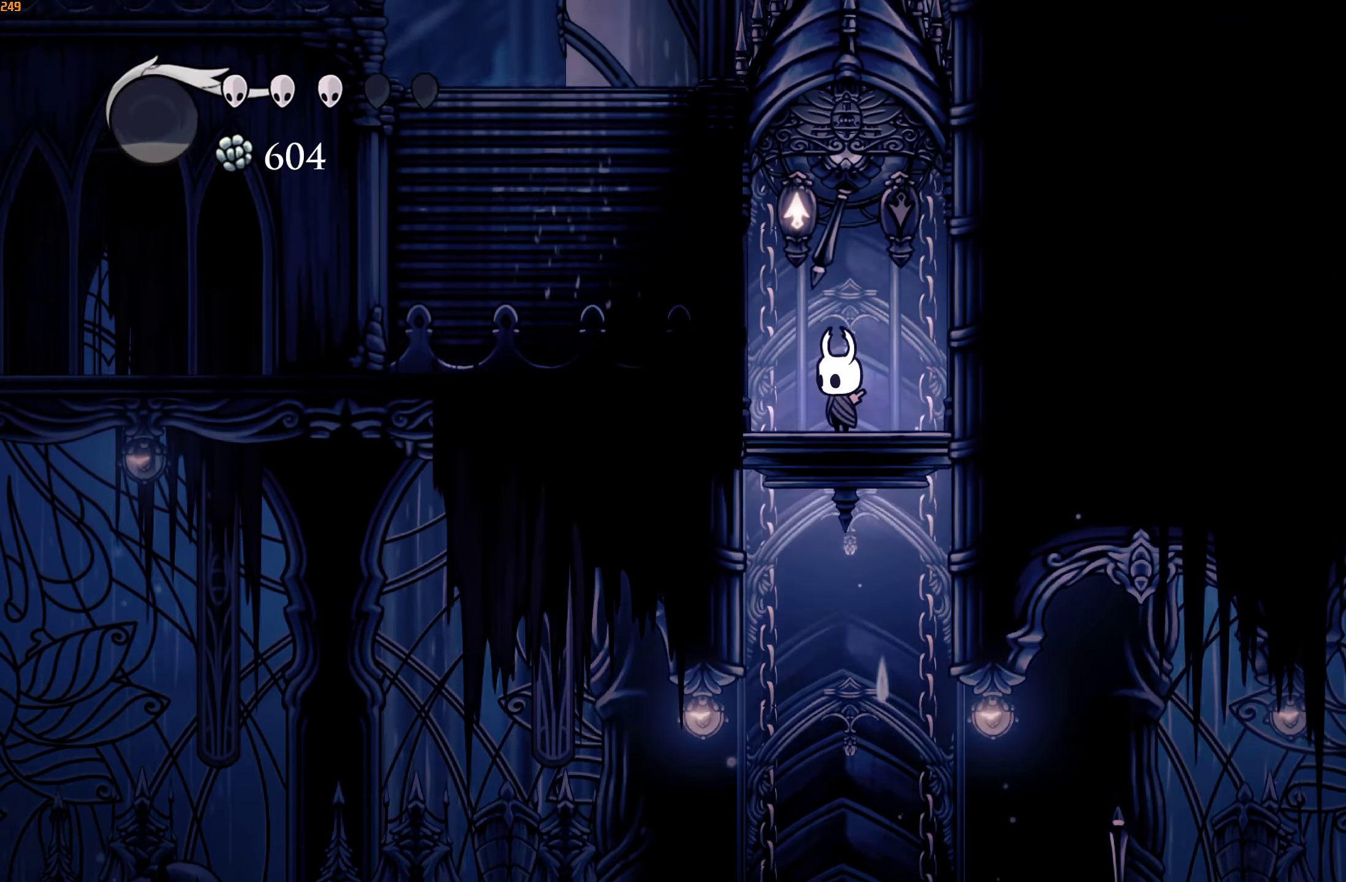
{"buttons": ["A"], "left_stick": "up", "right_stick": "center", "events": [[267, "left_stick", "up"], [317, "X", "down"], [400, "X", "up"], [483, "A", "down"]]}
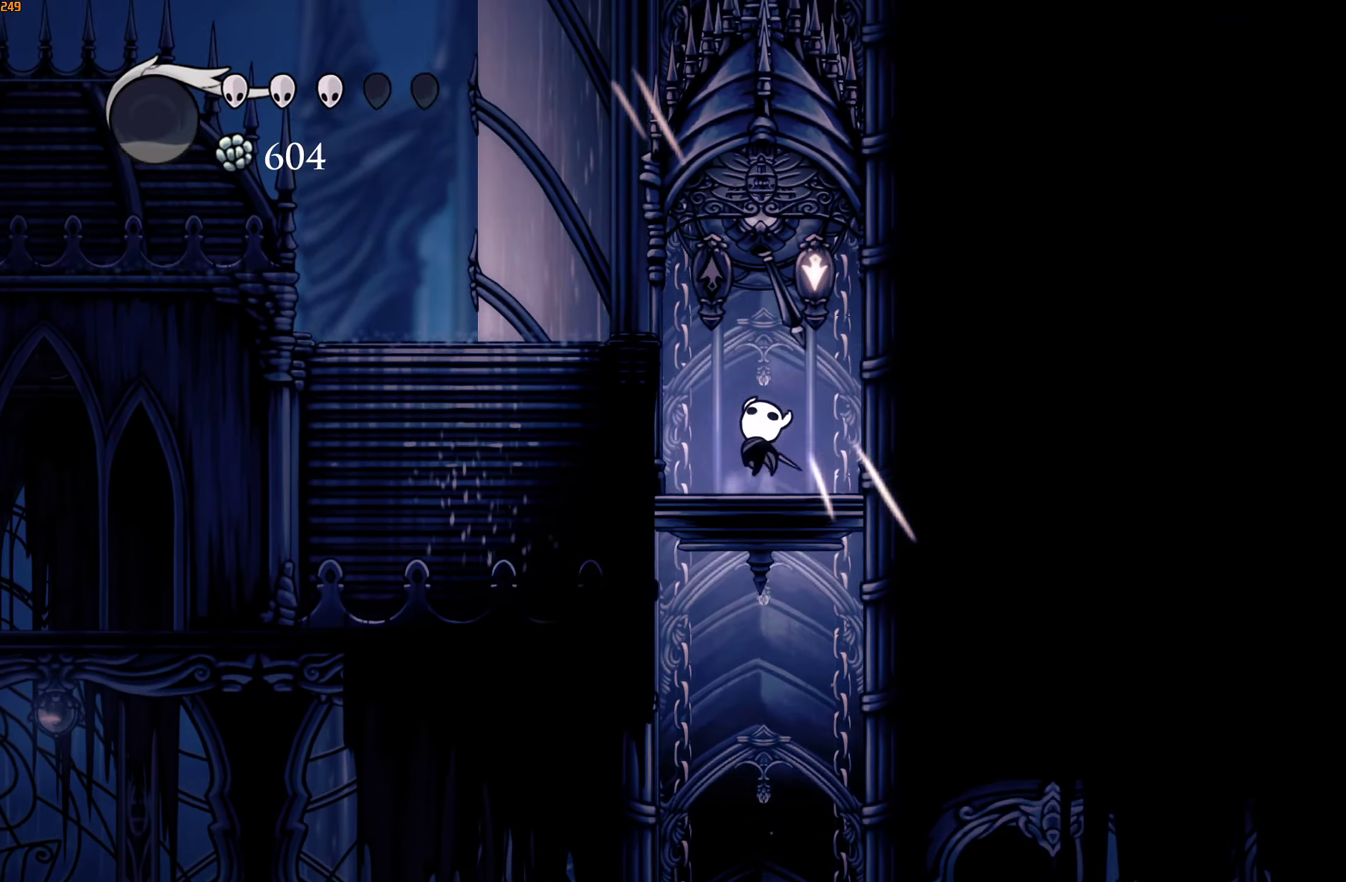
{"buttons": ["A"], "left_stick": "left", "right_stick": "center", "events": [[83, "left_stick", "left"], [233, "A", "up"], [433, "A", "down"]]}
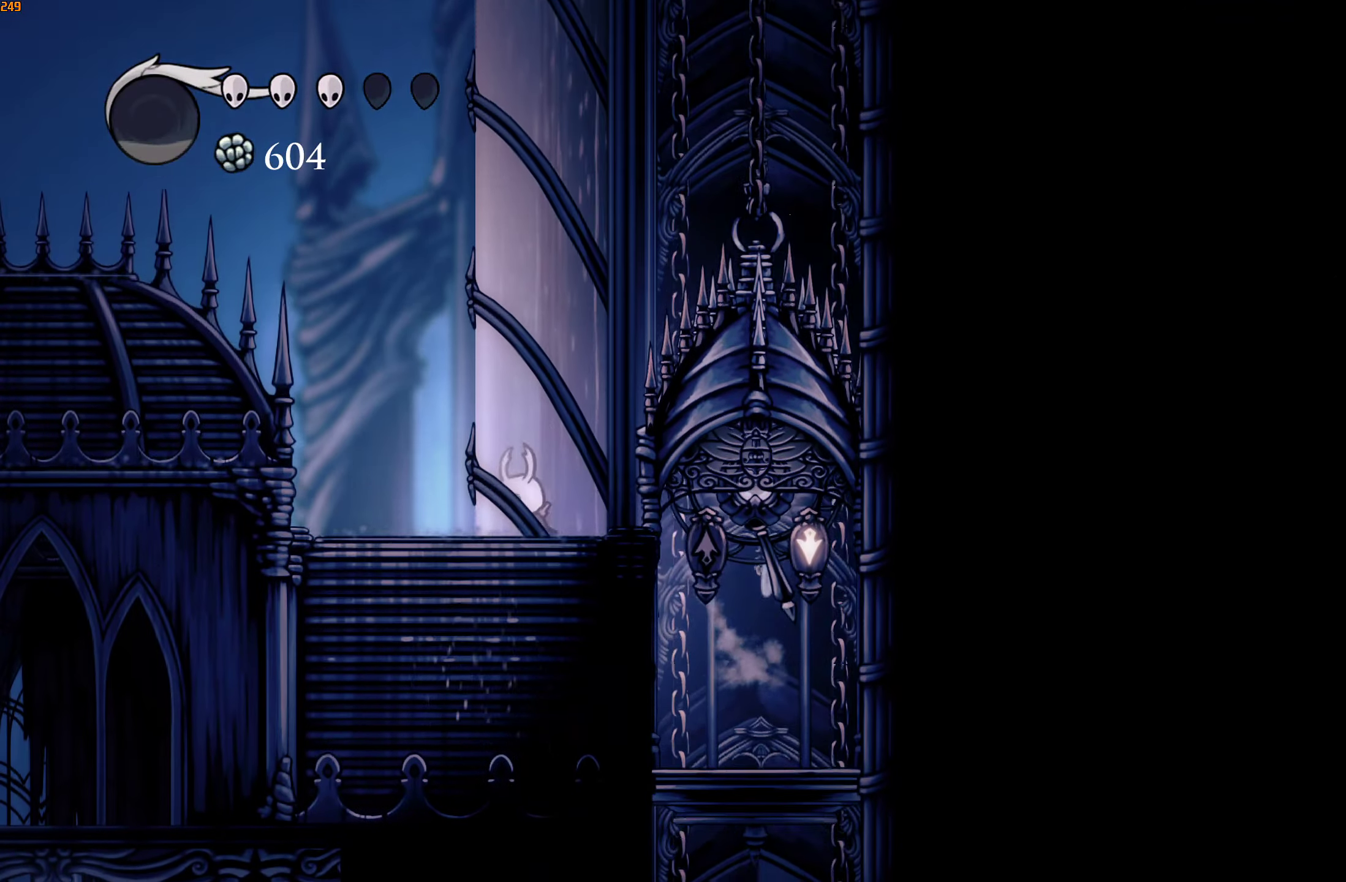
{"buttons": ["A"], "left_stick": "left", "right_stick": "center", "events": [[217, "A", "up"], [250, "A", "down"]]}
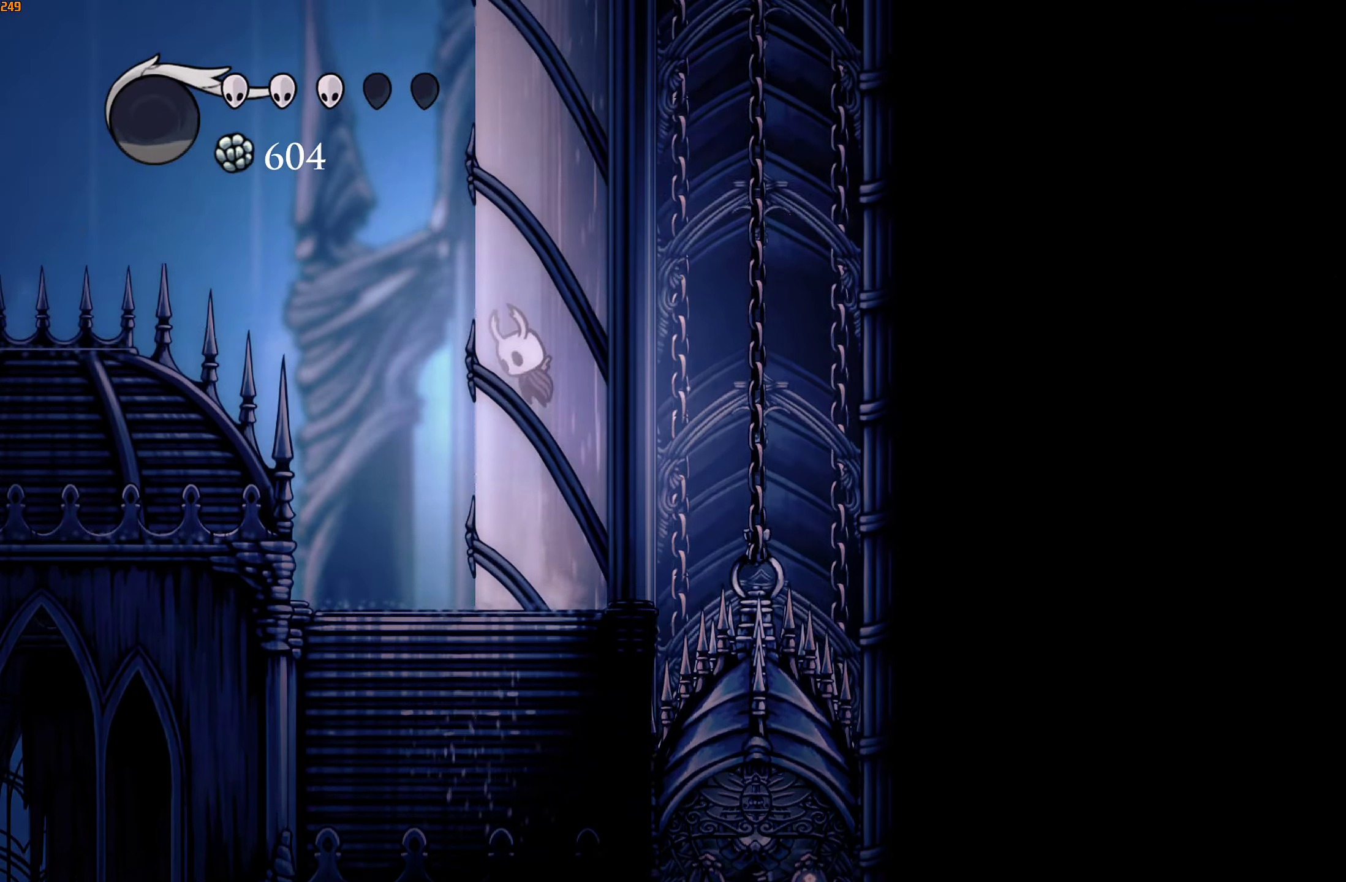
{"buttons": ["A"], "left_stick": "left", "right_stick": "center", "events": [[33, "A", "up"], [83, "A", "down"], [383, "A", "up"], [417, "A", "down"]]}
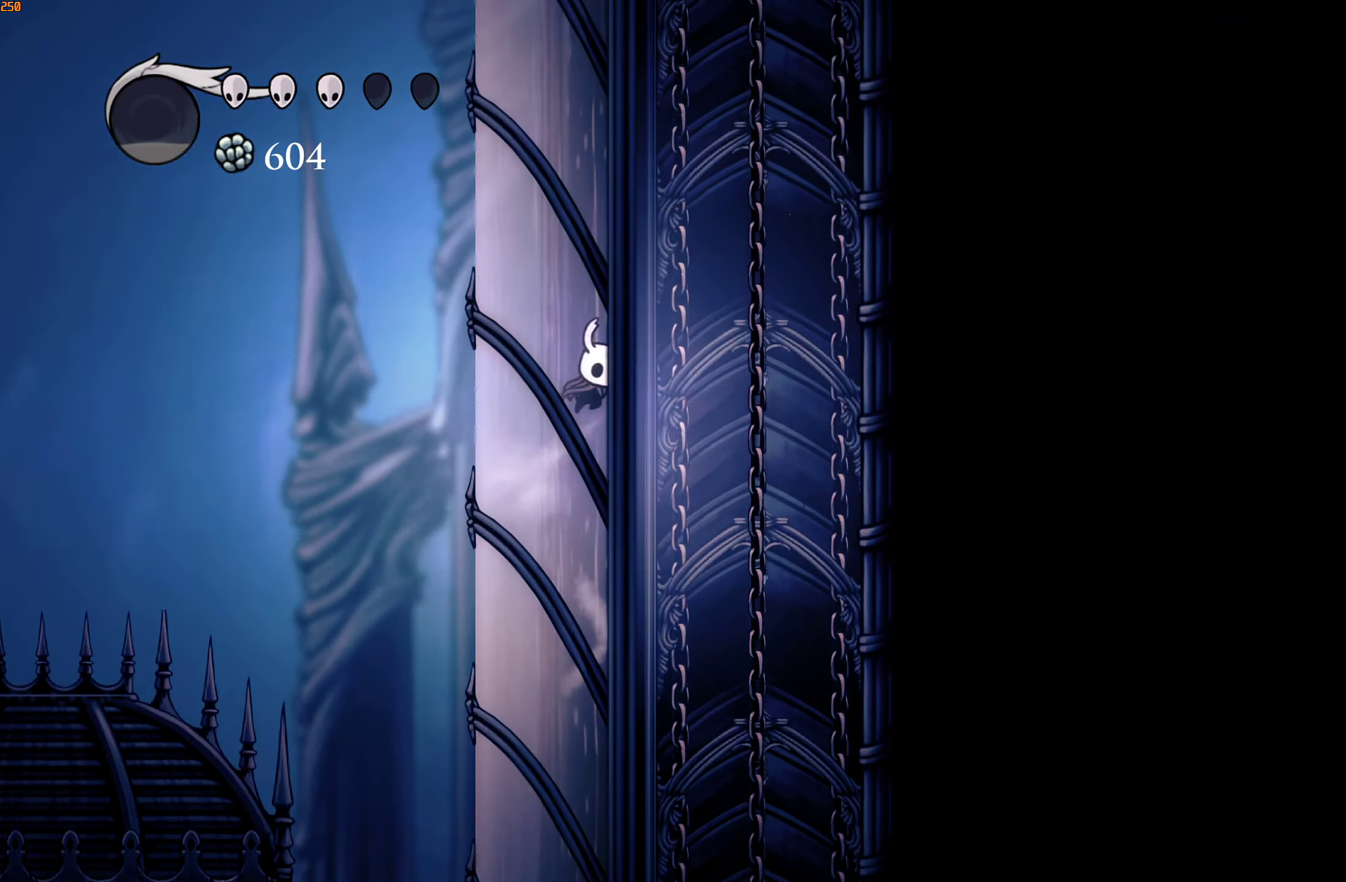
{"buttons": ["A"], "left_stick": "left", "right_stick": "center", "events": [[217, "A", "up"], [250, "A", "down"]]}
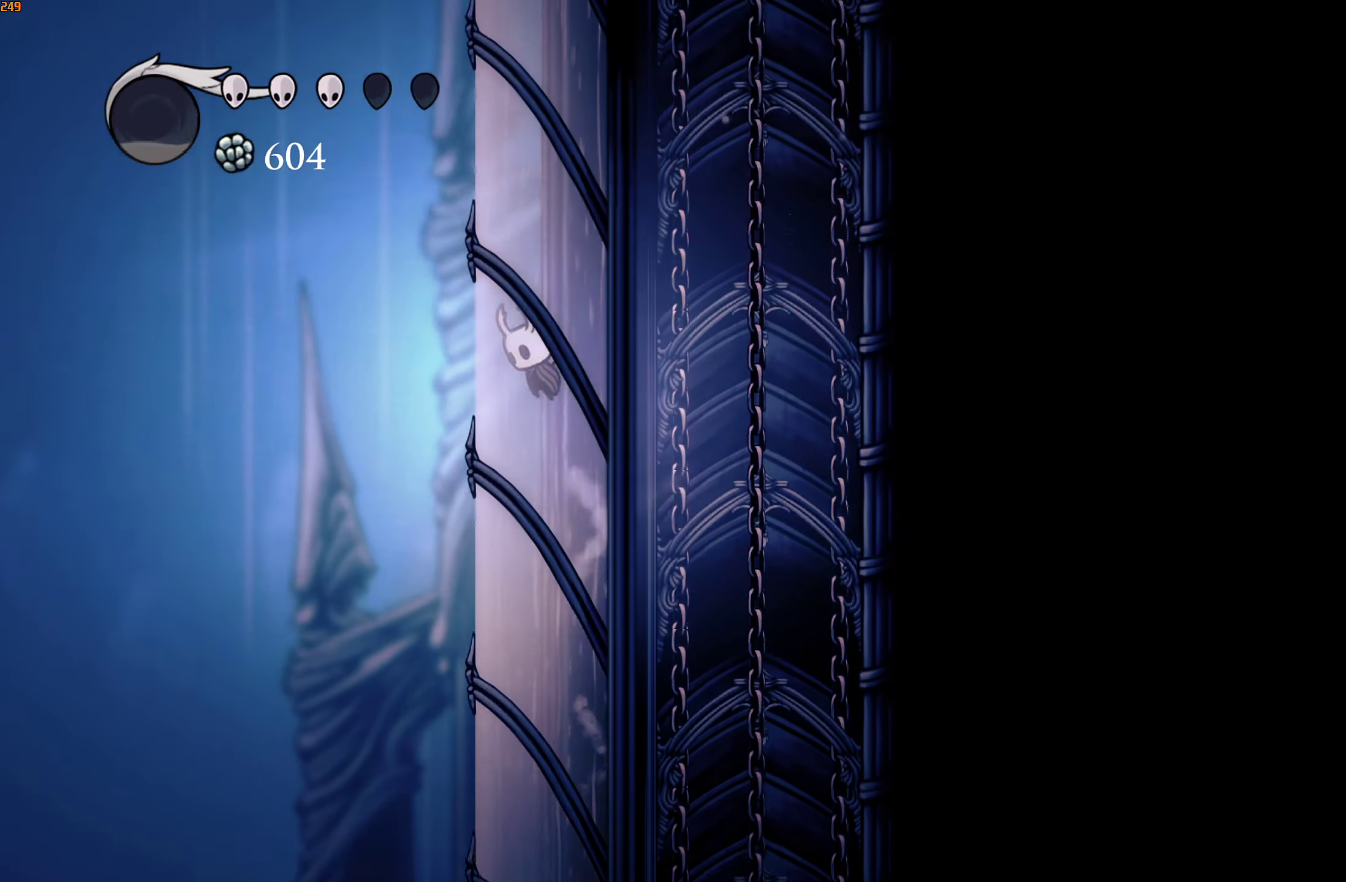
{"buttons": ["A"], "left_stick": "left", "right_stick": "center", "events": [[33, "A", "up"], [67, "A", "down"], [367, "A", "up"], [400, "A", "down"]]}
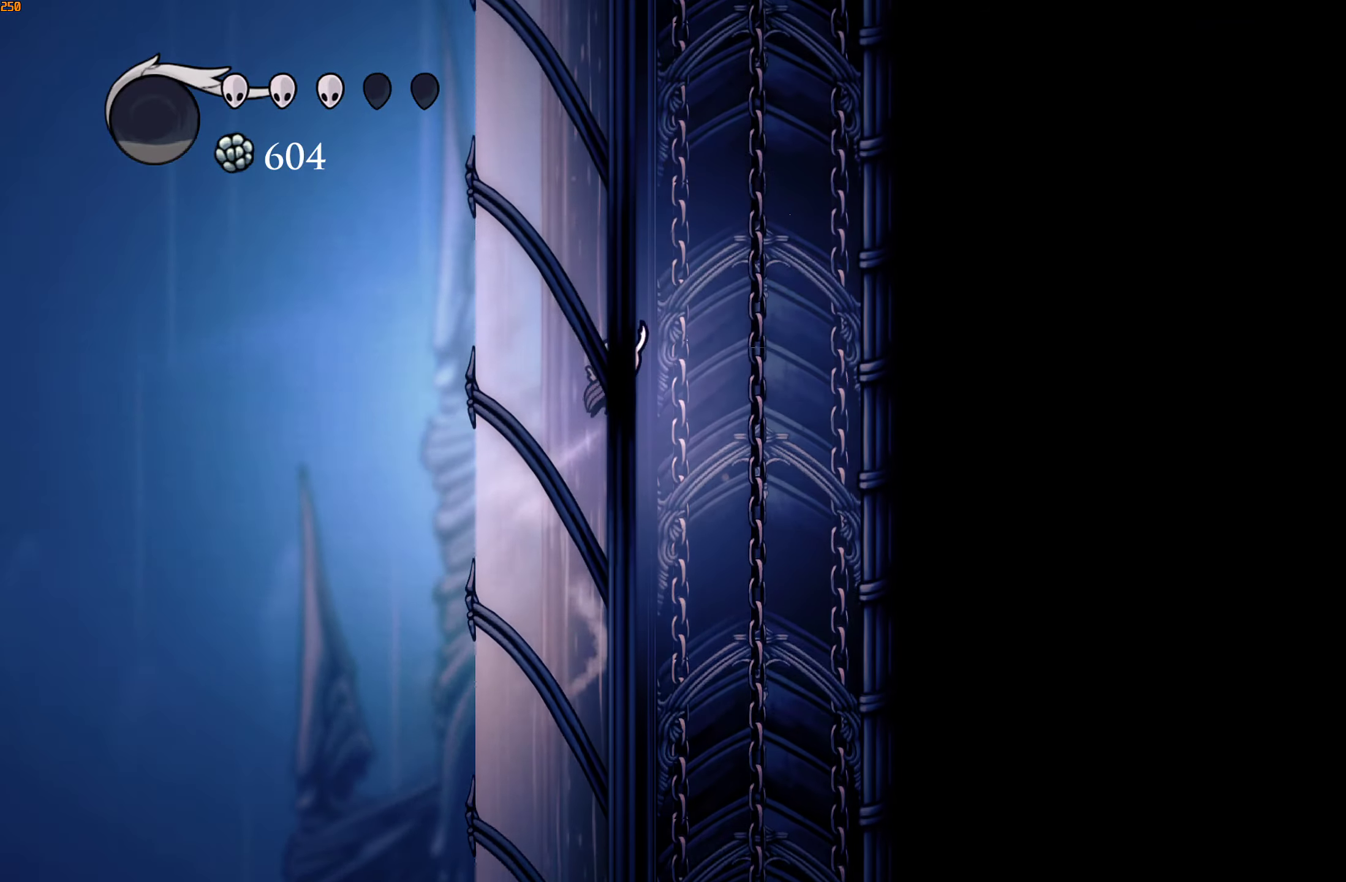
{"buttons": [], "left_stick": "left", "right_stick": "center", "events": [[184, "A", "up"], [234, "A", "down"], [500, "A", "up"]]}
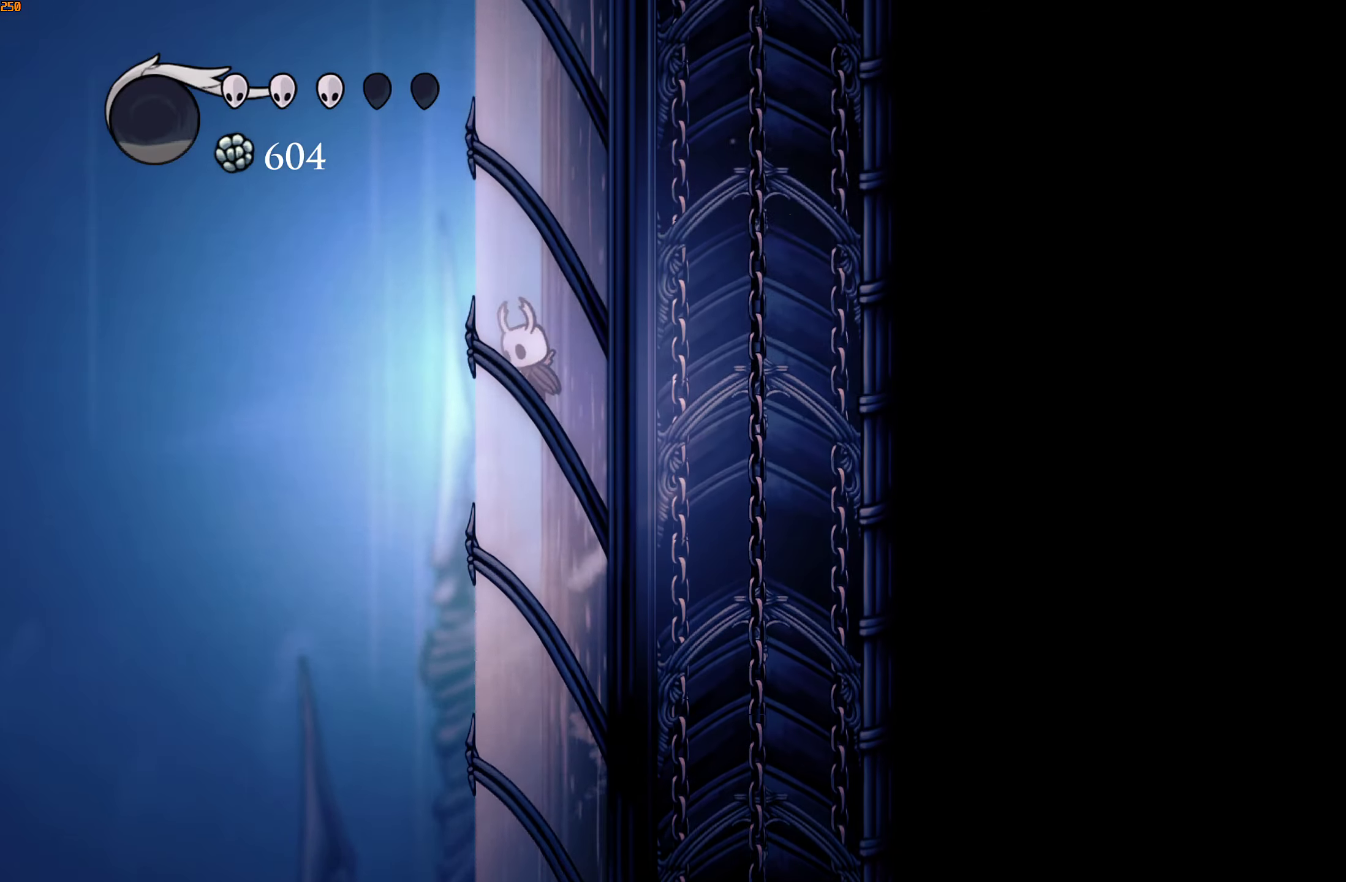
{"buttons": ["A"], "left_stick": "left", "right_stick": "center", "events": [[50, "A", "down"], [317, "A", "up"], [367, "A", "down"]]}
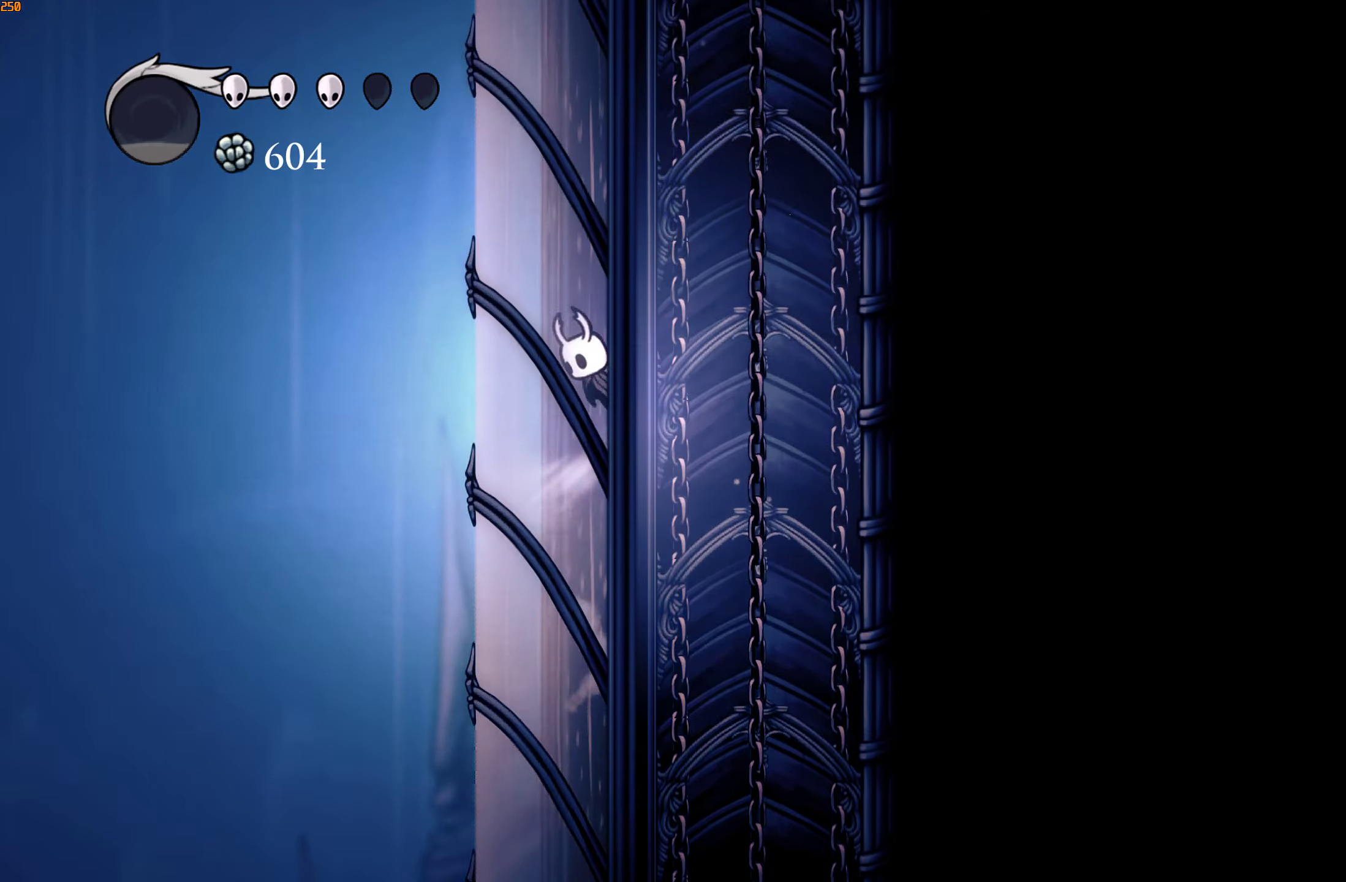
{"buttons": ["A"], "left_stick": "left", "right_stick": "center", "events": [[134, "A", "up"], [184, "A", "down"]]}
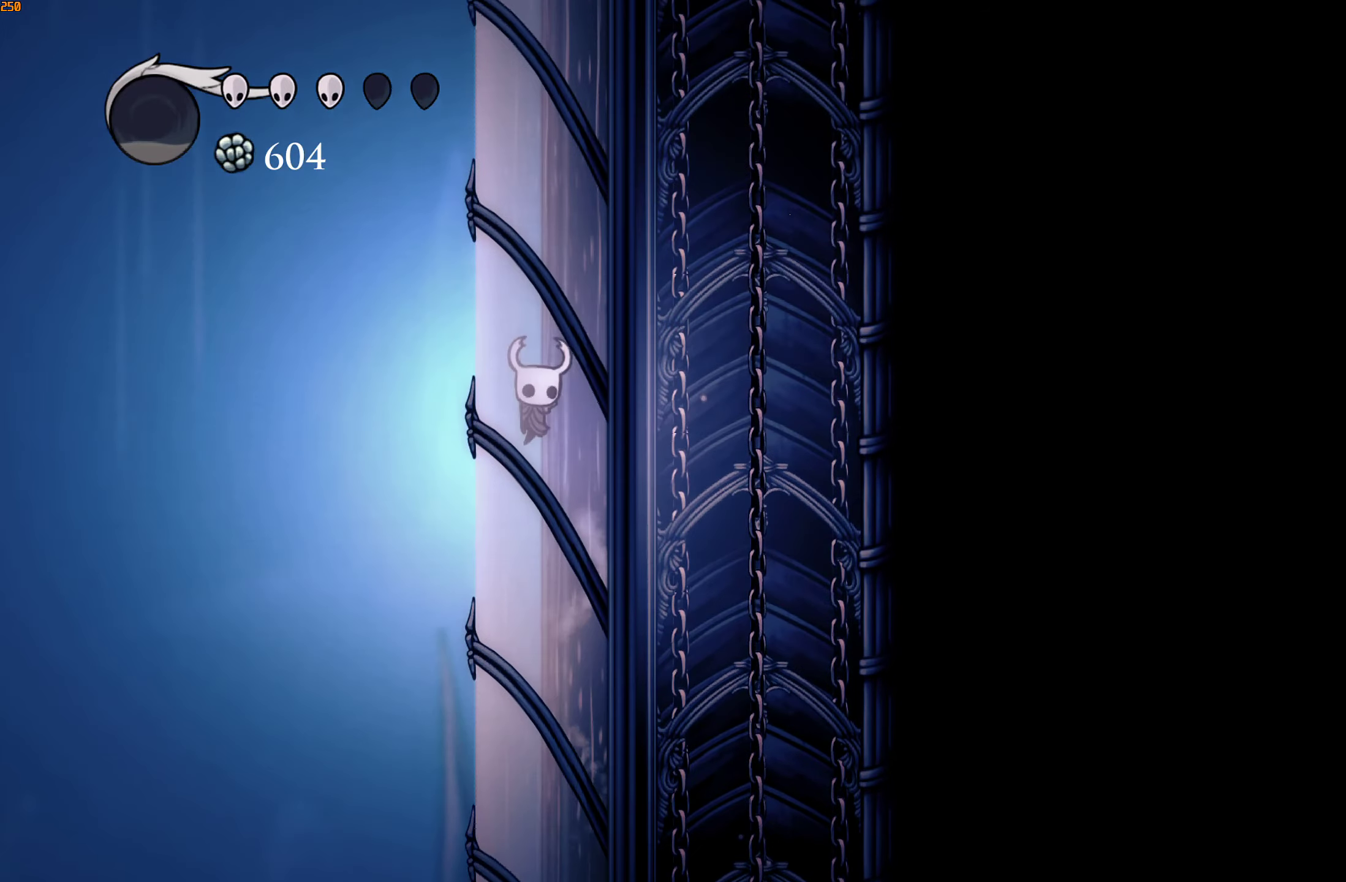
{"buttons": ["A"], "left_stick": "left", "right_stick": "center", "events": [[217, "A", "up"], [267, "A", "down"]]}
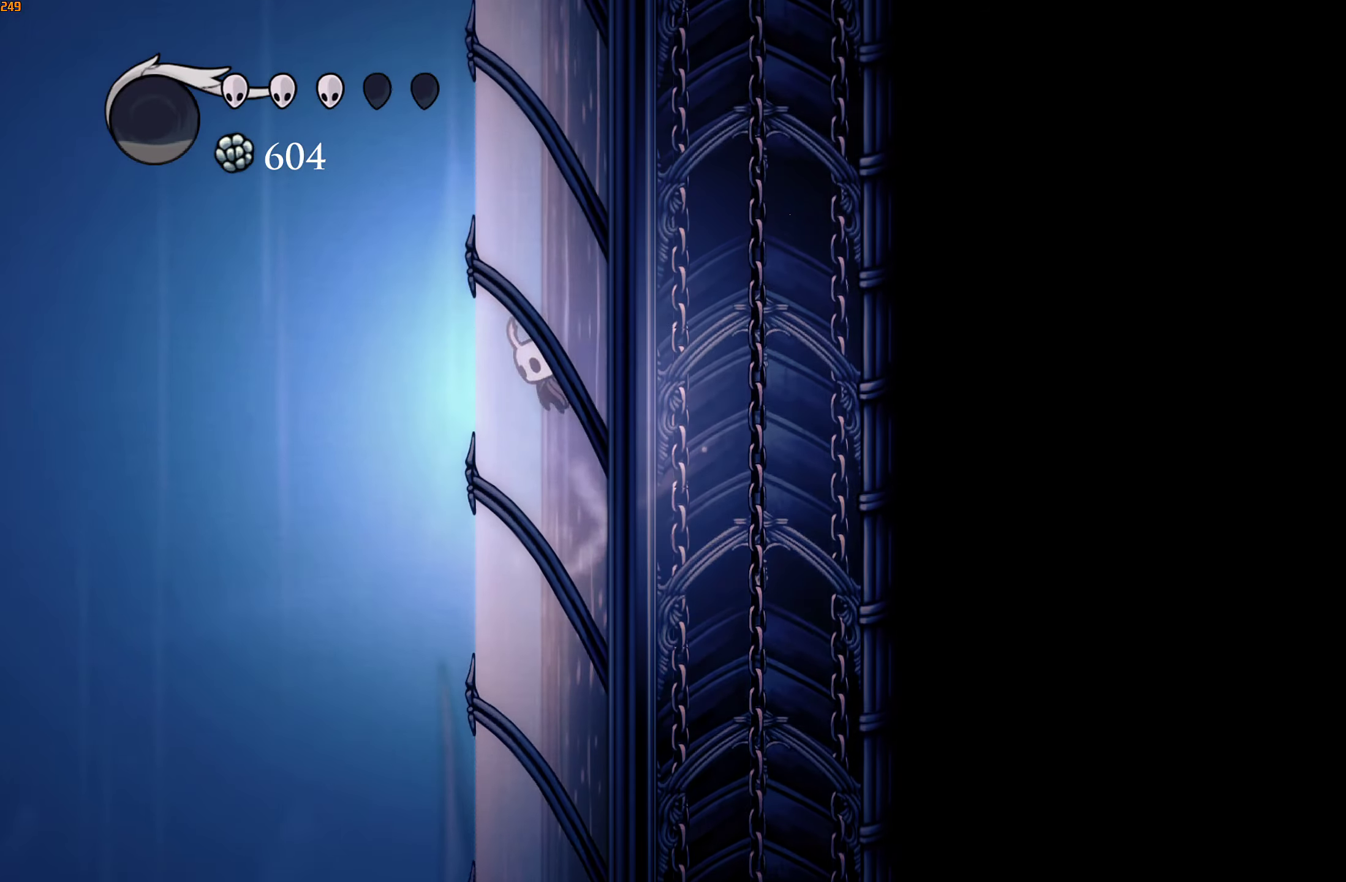
{"buttons": ["A"], "left_stick": "left", "right_stick": "center", "events": [[67, "A", "up"], [117, "A", "down"]]}
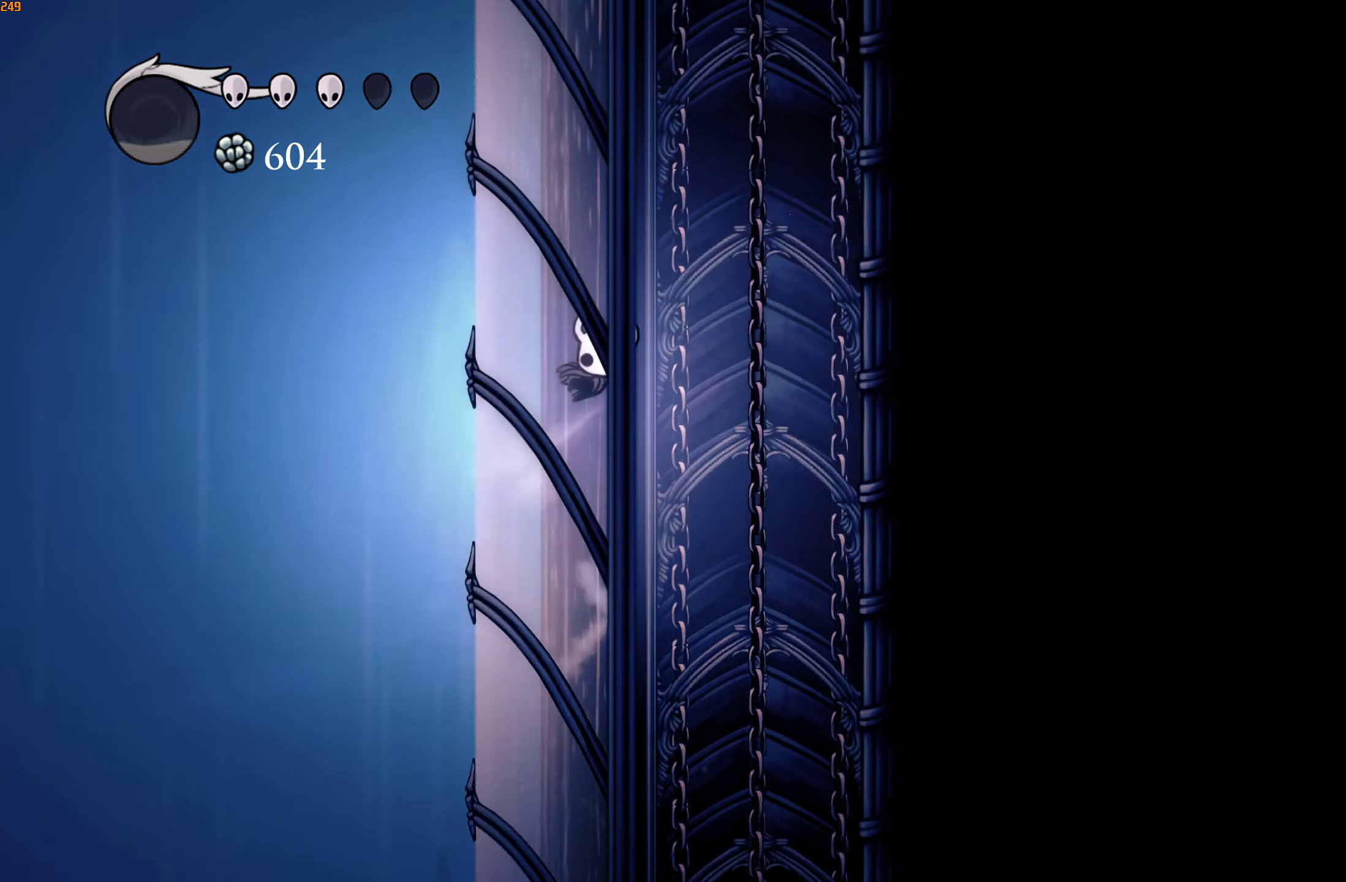
{"buttons": ["A"], "left_stick": "up-left", "right_stick": "center", "events": [[167, "left_stick", "up-left"]]}
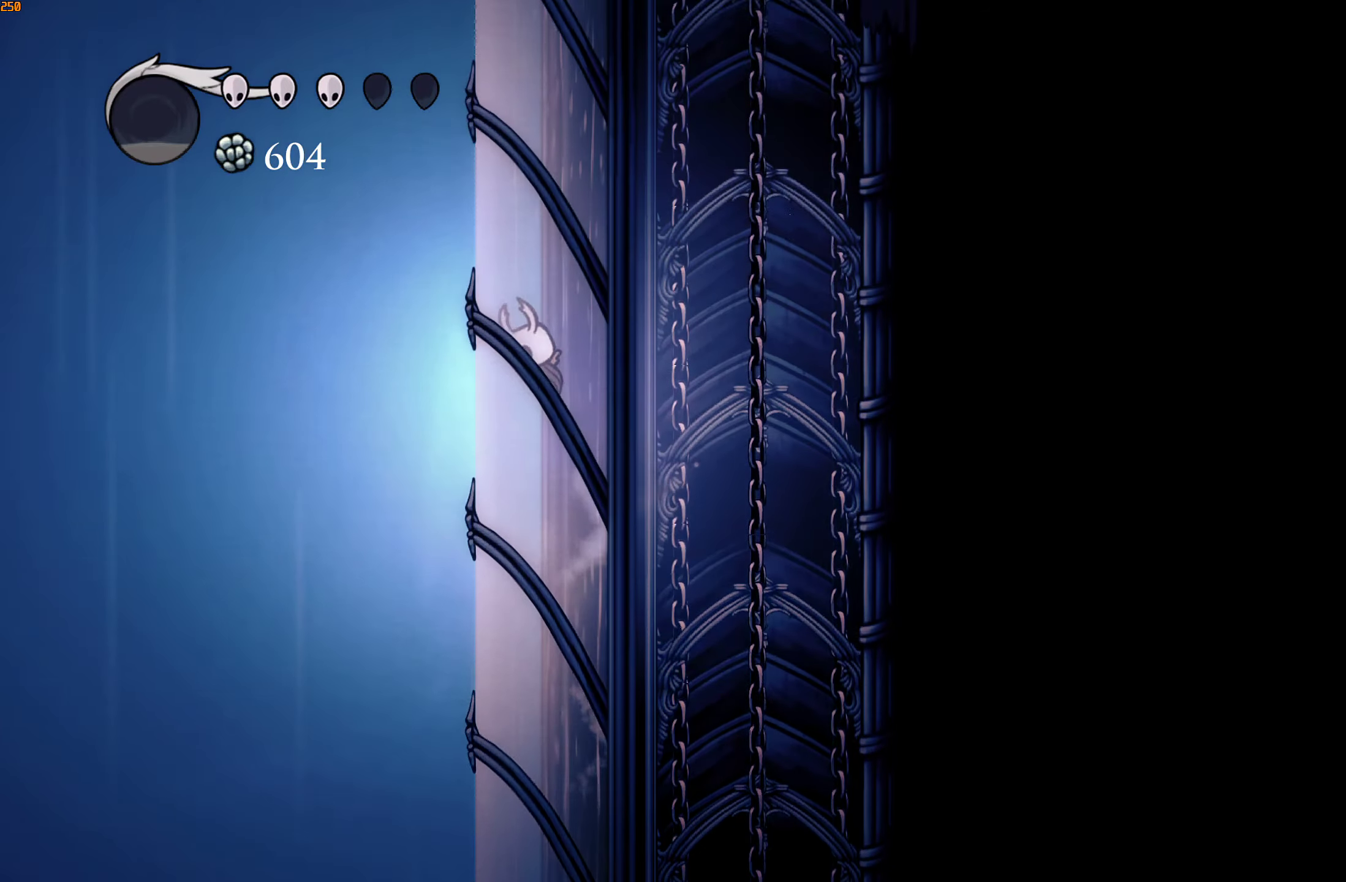
{"buttons": ["A"], "left_stick": "up-left", "right_stick": "center", "events": []}
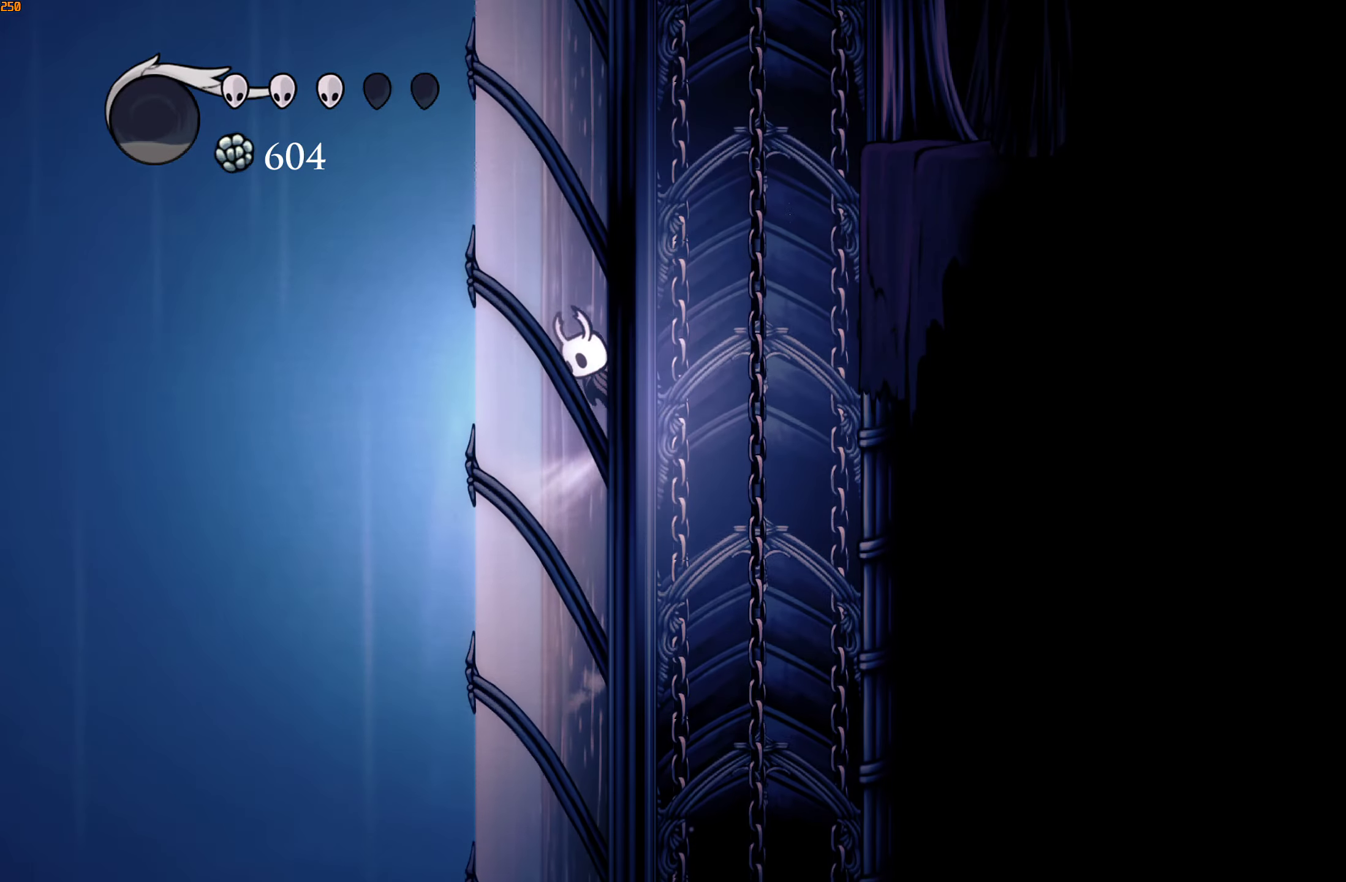
{"buttons": [], "left_stick": "up-left", "right_stick": "center", "events": [[134, "A", "up"], [184, "A", "down"], [484, "A", "up"]]}
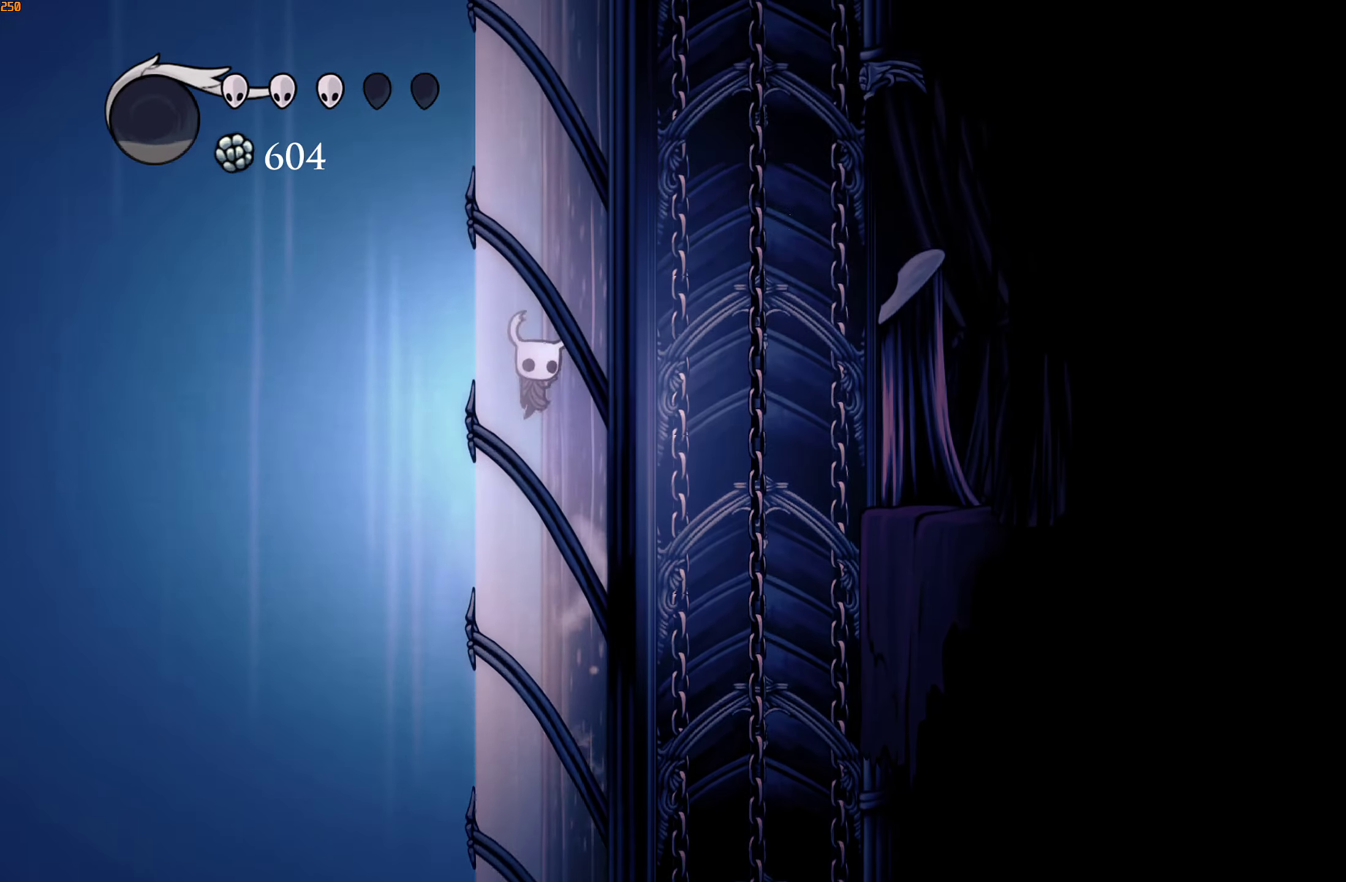
{"buttons": ["A"], "left_stick": "up-left", "right_stick": "center", "events": [[17, "A", "down"]]}
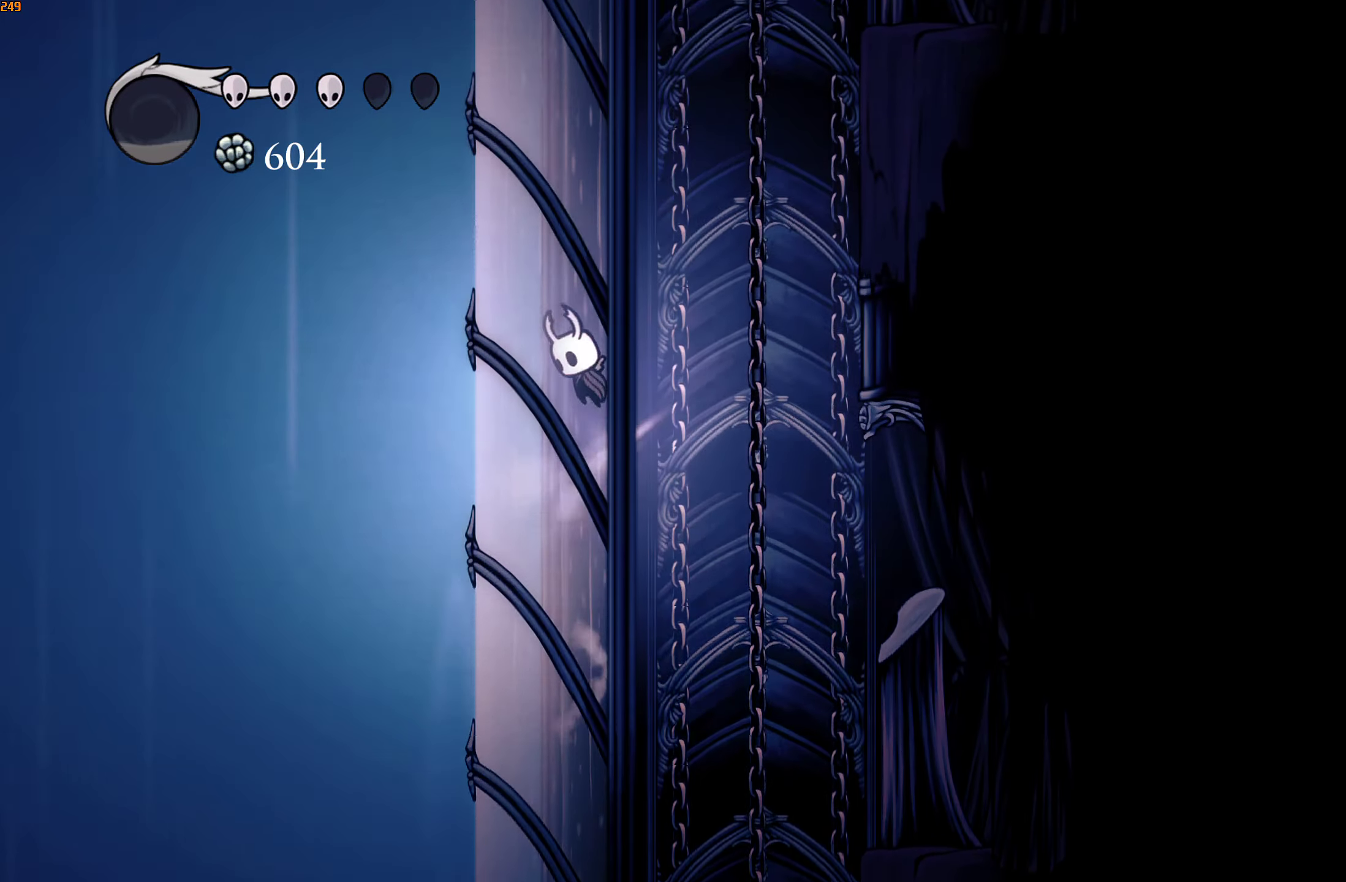
{"buttons": ["A"], "left_stick": "up-left", "right_stick": "center", "events": []}
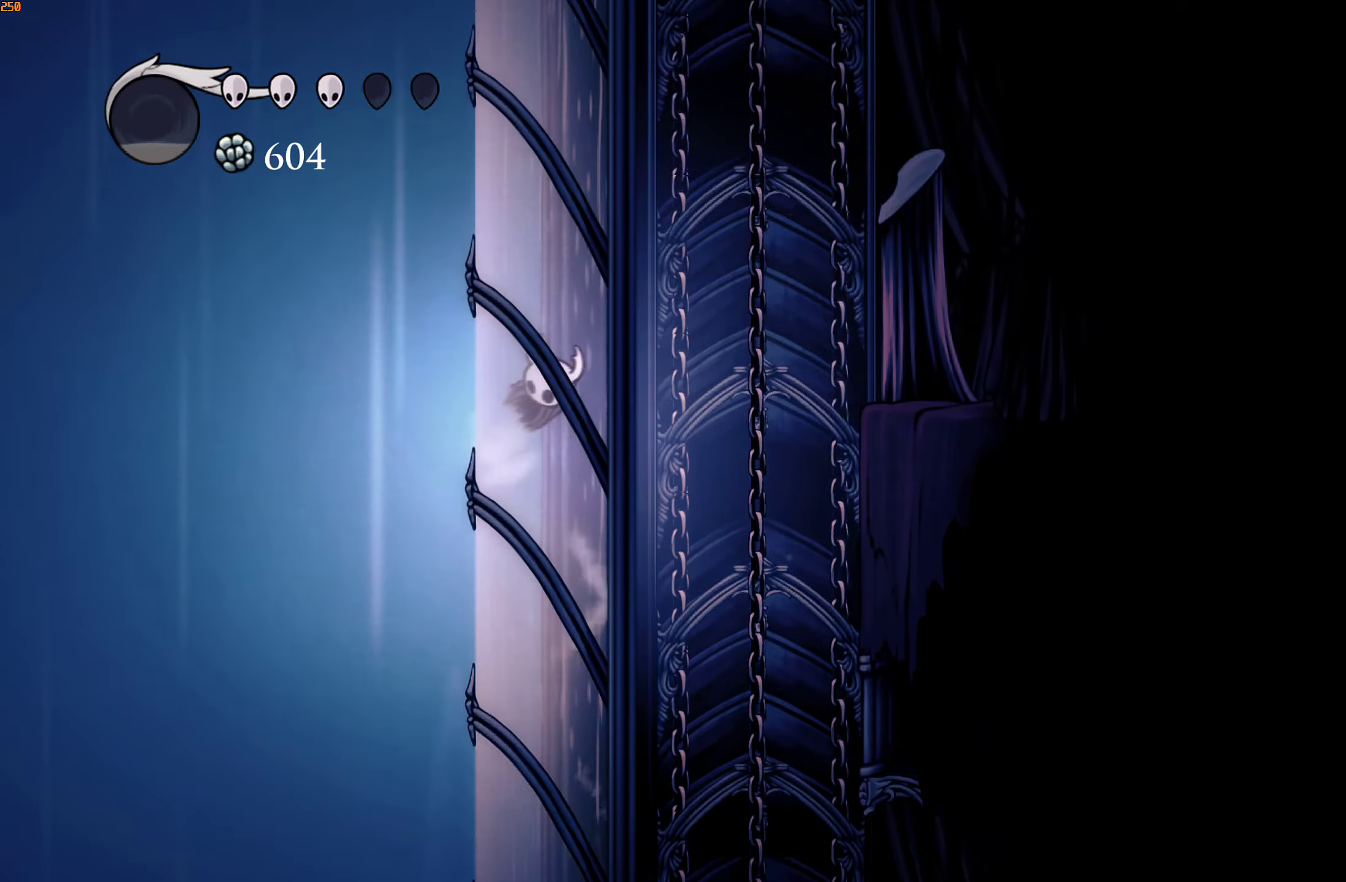
{"buttons": ["A"], "left_stick": "up-left", "right_stick": "center", "events": []}
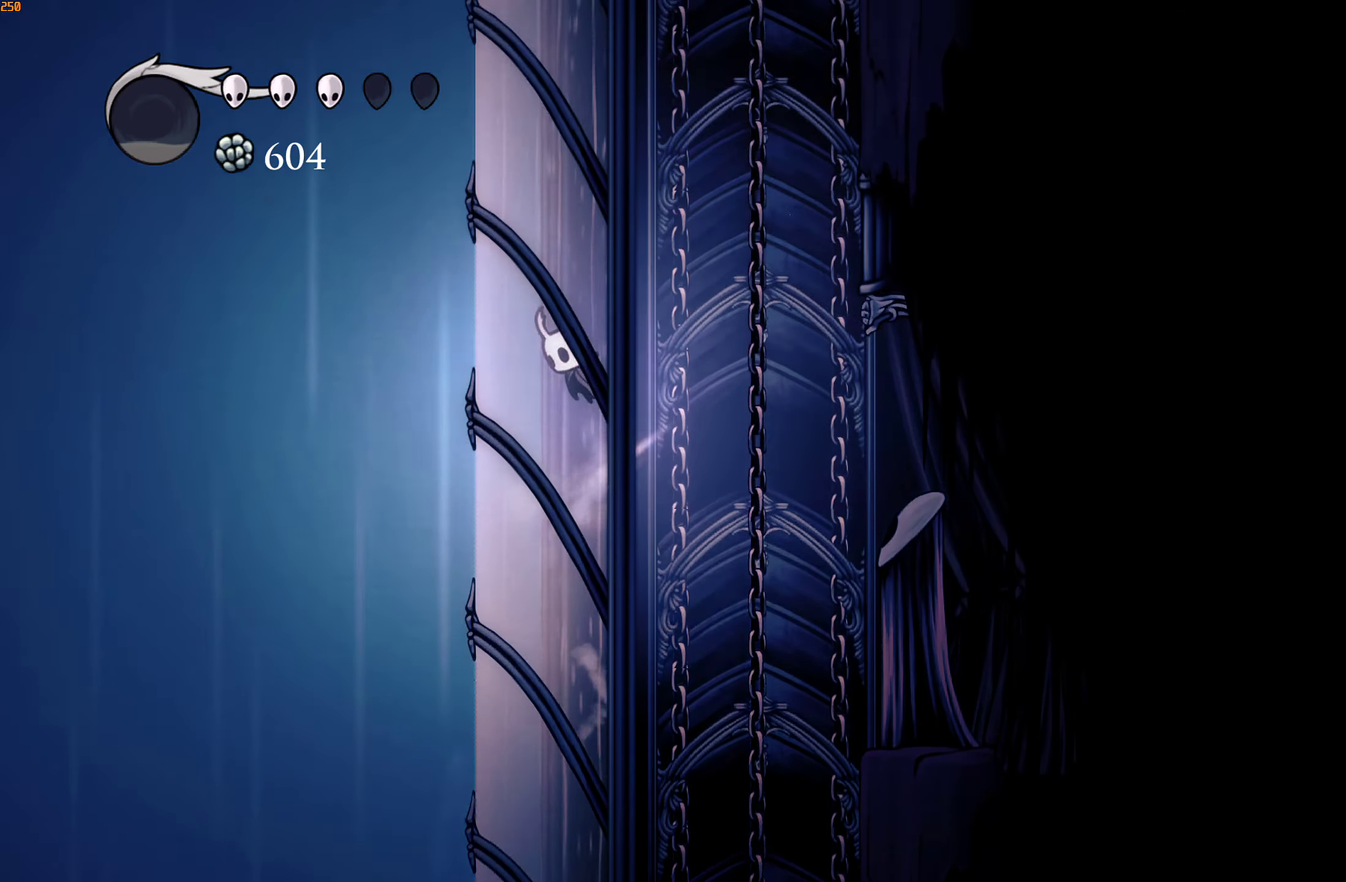
{"buttons": ["A"], "left_stick": "up-left", "right_stick": "center", "events": []}
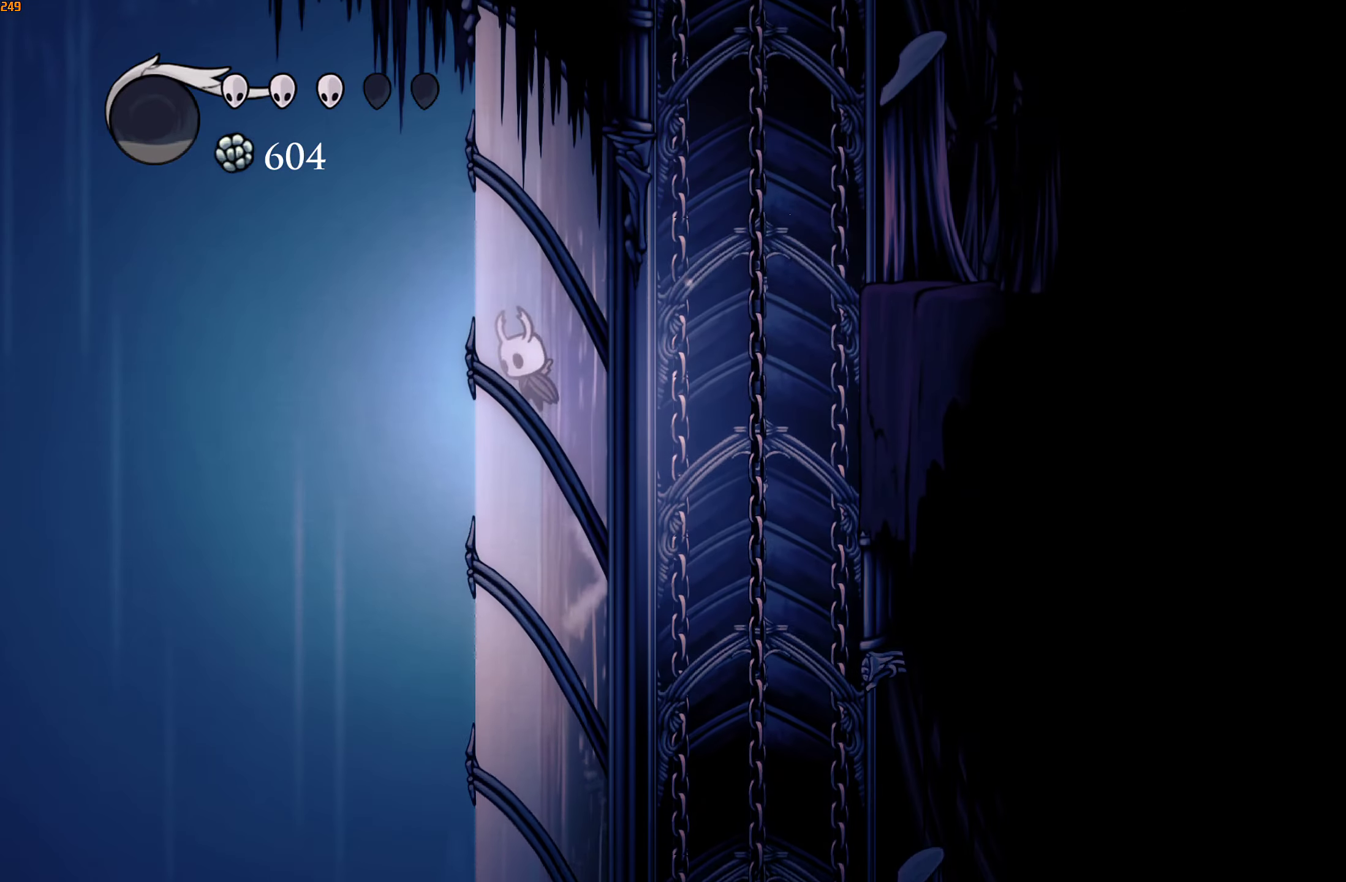
{"buttons": ["A"], "left_stick": "left", "right_stick": "center", "events": [[183, "left_stick", "right"], [400, "left_stick", "left"]]}
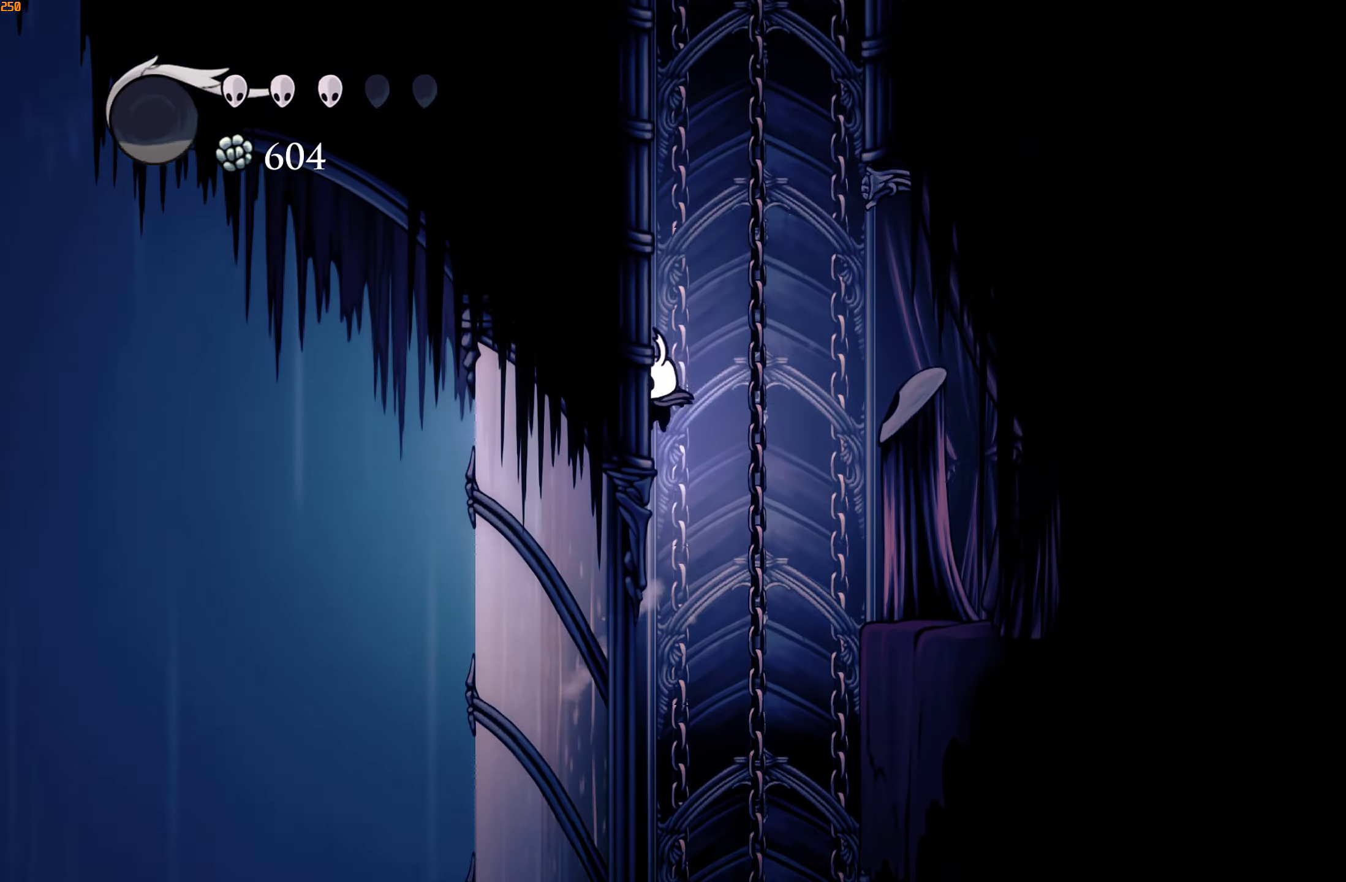
{"buttons": ["A"], "left_stick": "left", "right_stick": "center", "events": [[50, "A", "up"], [83, "A", "down"], [383, "A", "up"], [416, "A", "down"]]}
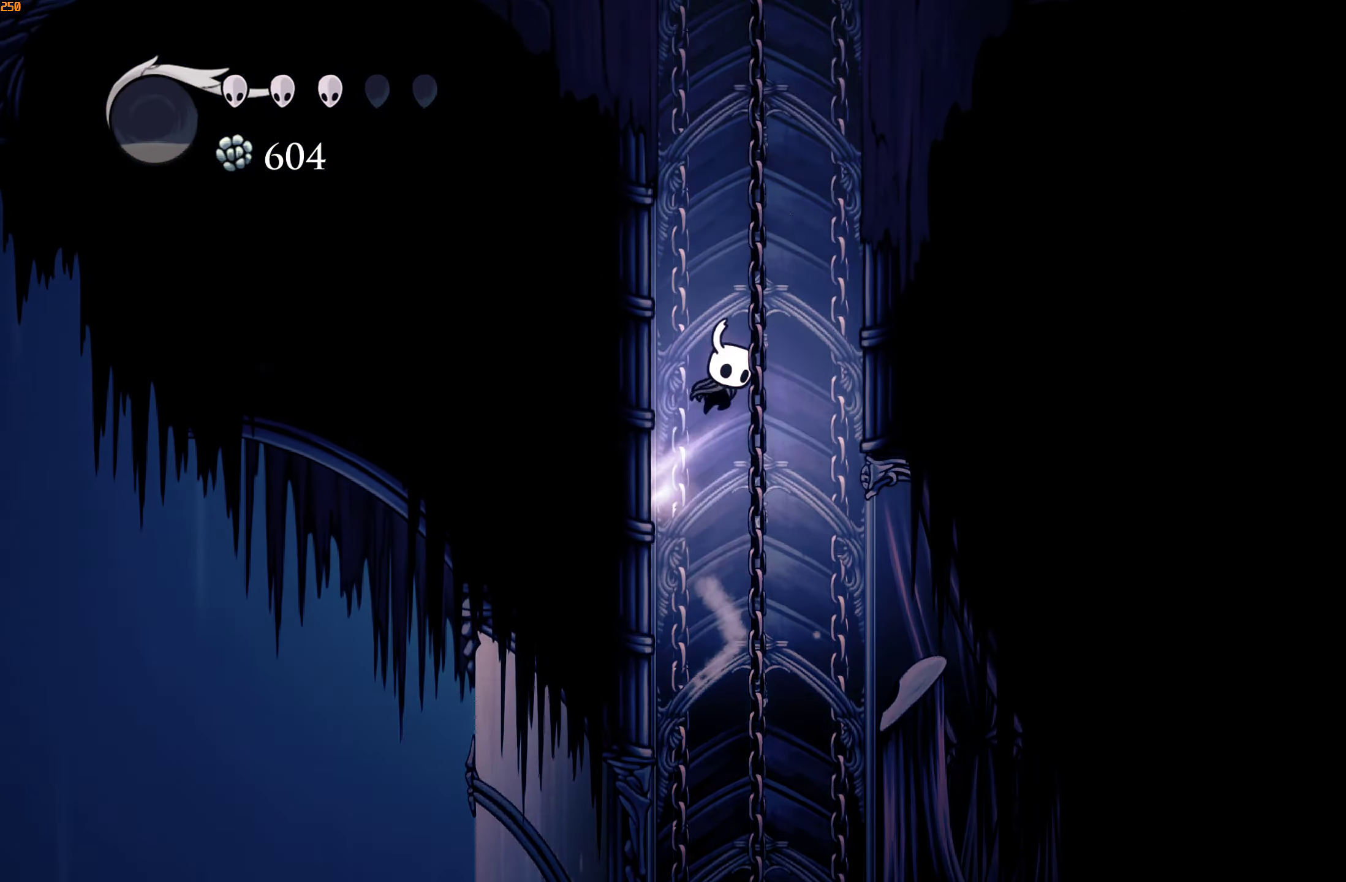
{"buttons": ["A"], "left_stick": "right", "right_stick": "center", "events": [[266, "A", "up"], [283, "A", "down"], [300, "left_stick", "right"]]}
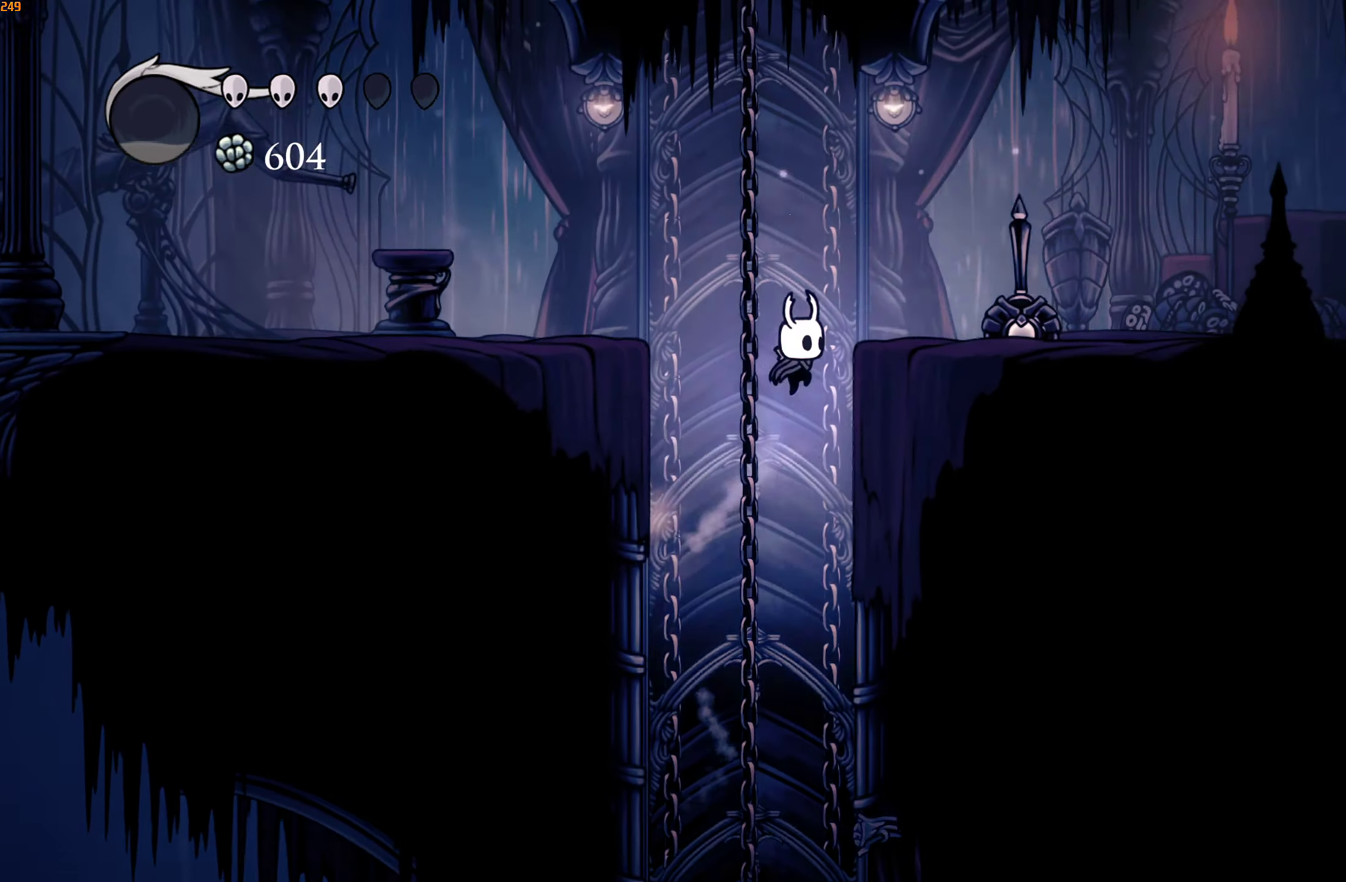
{"buttons": ["R2"], "left_stick": "right", "right_stick": "center", "events": [[116, "A", "up"], [116, "R2", "down"], [250, "R2", "up"], [466, "R2", "down"]]}
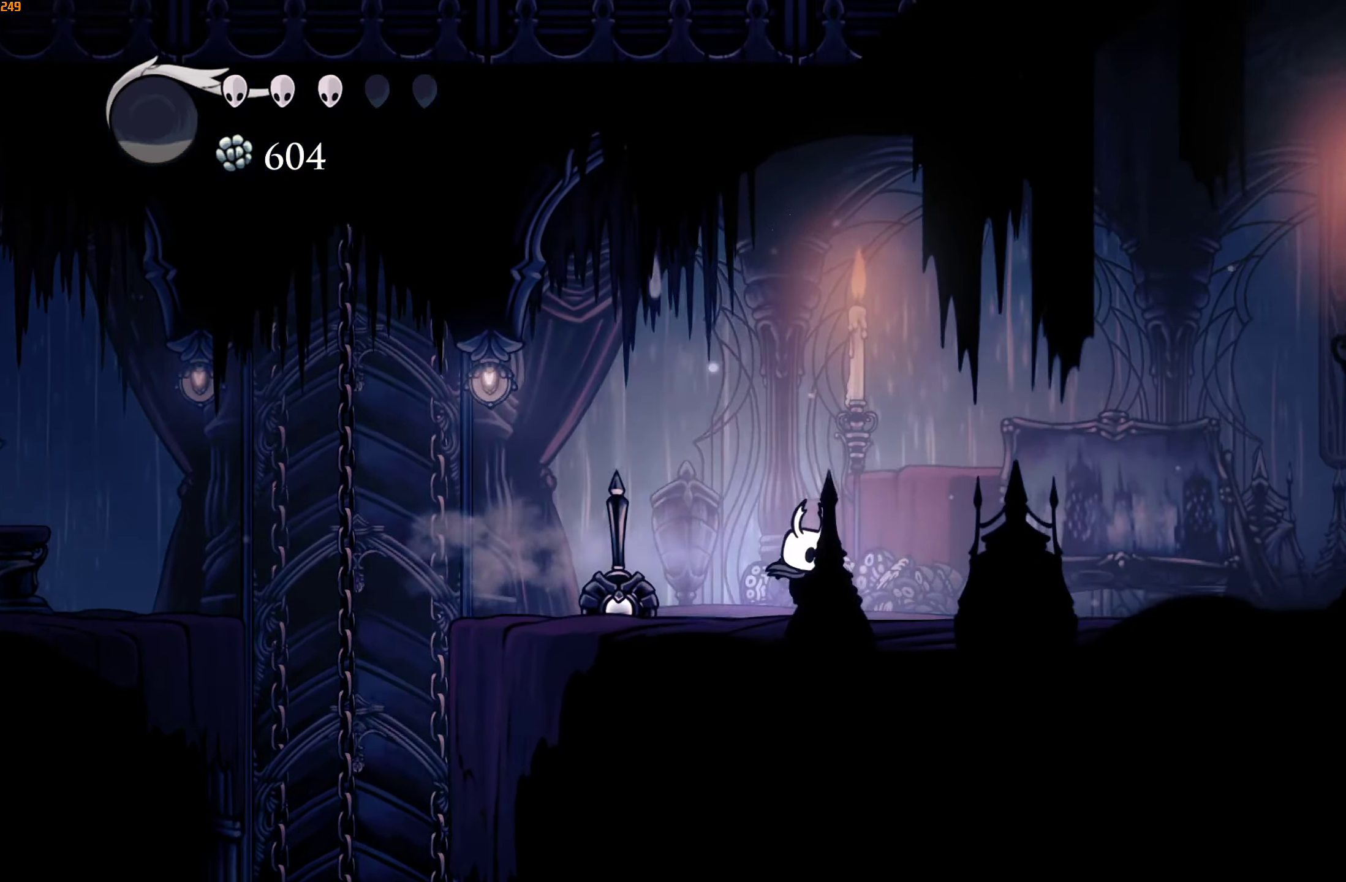
{"buttons": [], "left_stick": "right", "right_stick": "center", "events": [[50, "R2", "up"], [116, "R2", "down"], [200, "R2", "up"], [250, "R2", "down"], [350, "R2", "up"]]}
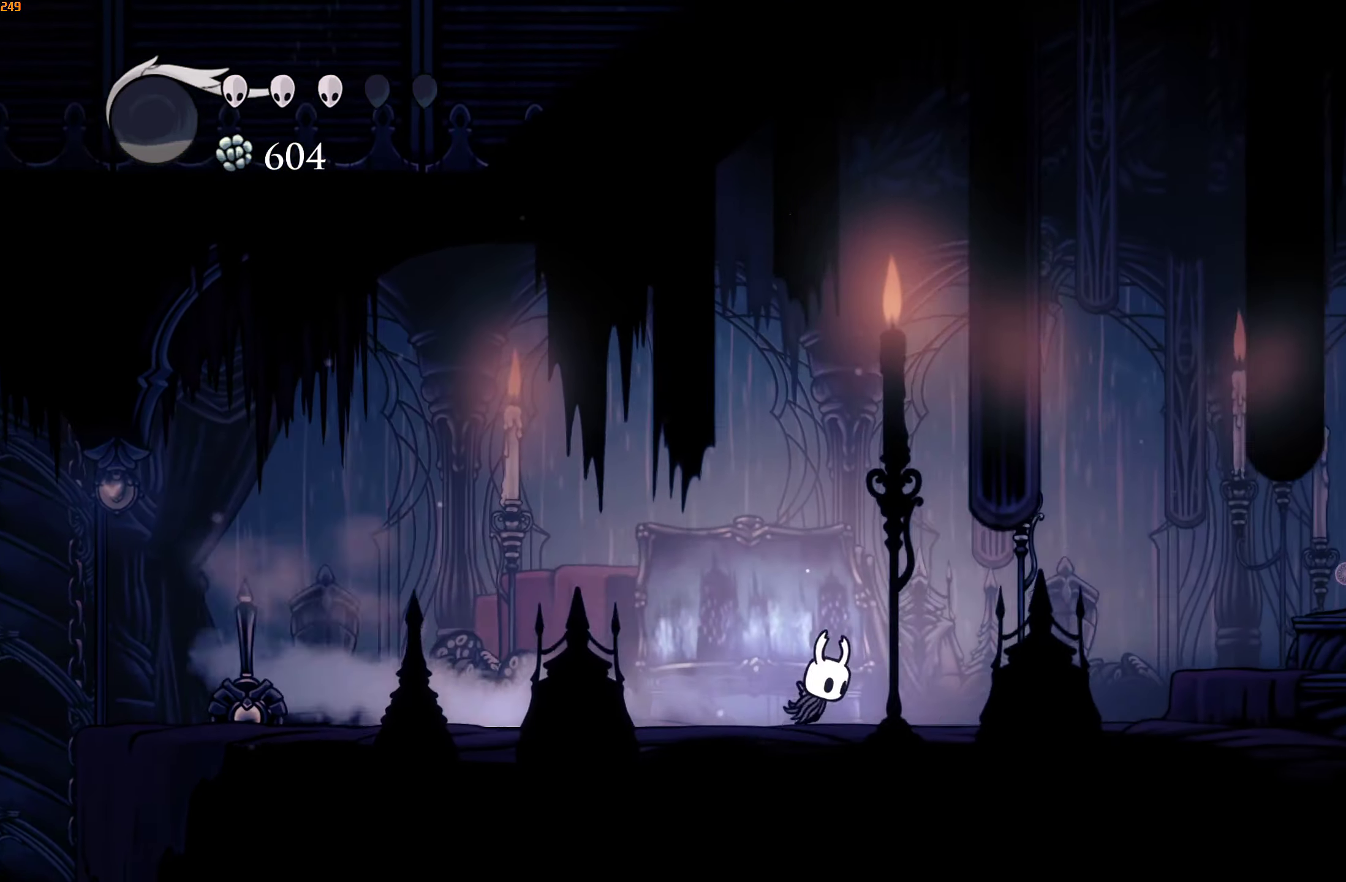
{"buttons": [], "left_stick": "center", "right_stick": "center", "events": [[16, "left_stick", "center"], [316, "R2", "down"], [466, "R2", "up"]]}
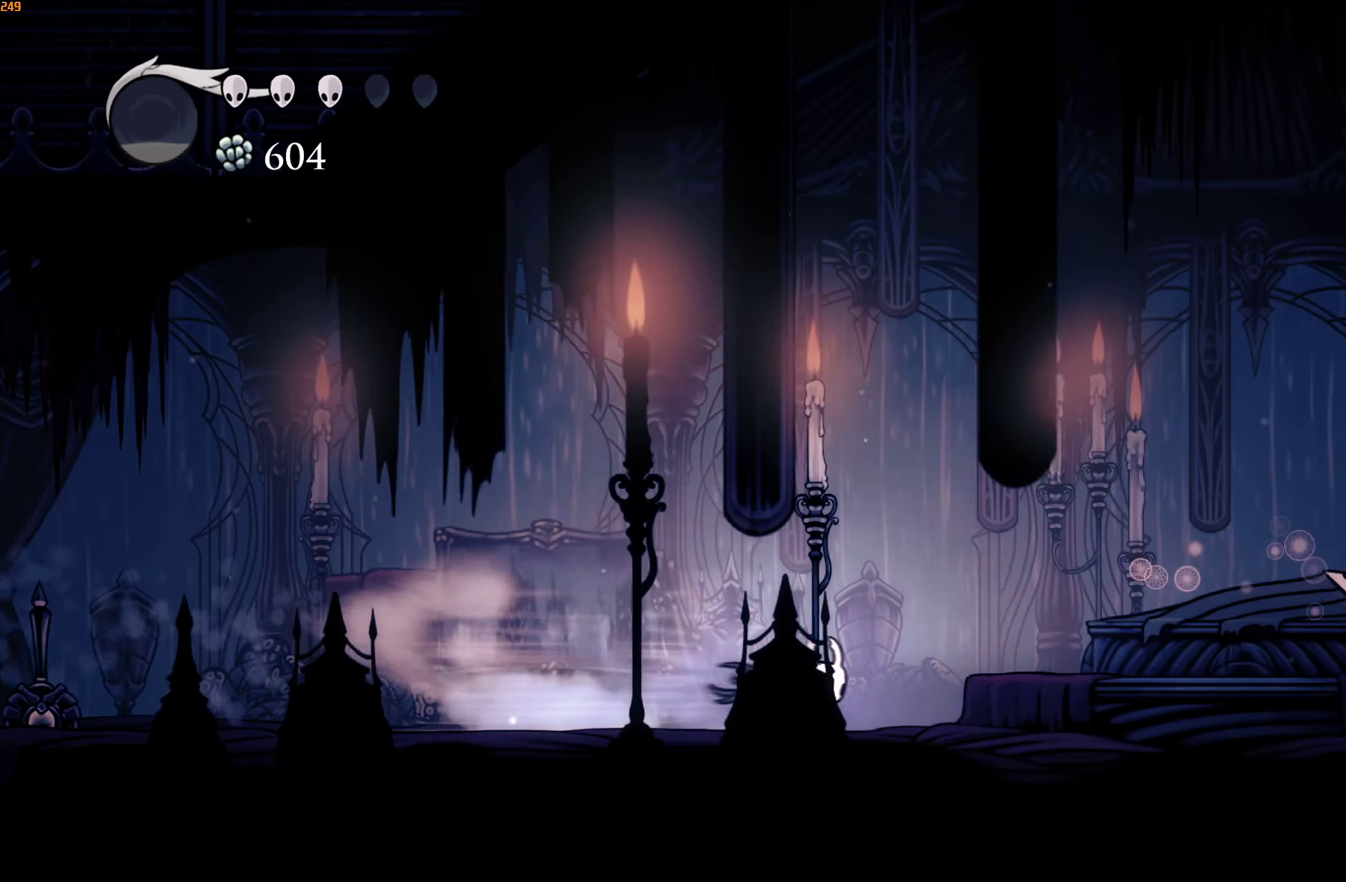
{"buttons": ["Y"], "left_stick": "center", "right_stick": "center", "events": [[150, "Y", "down"]]}
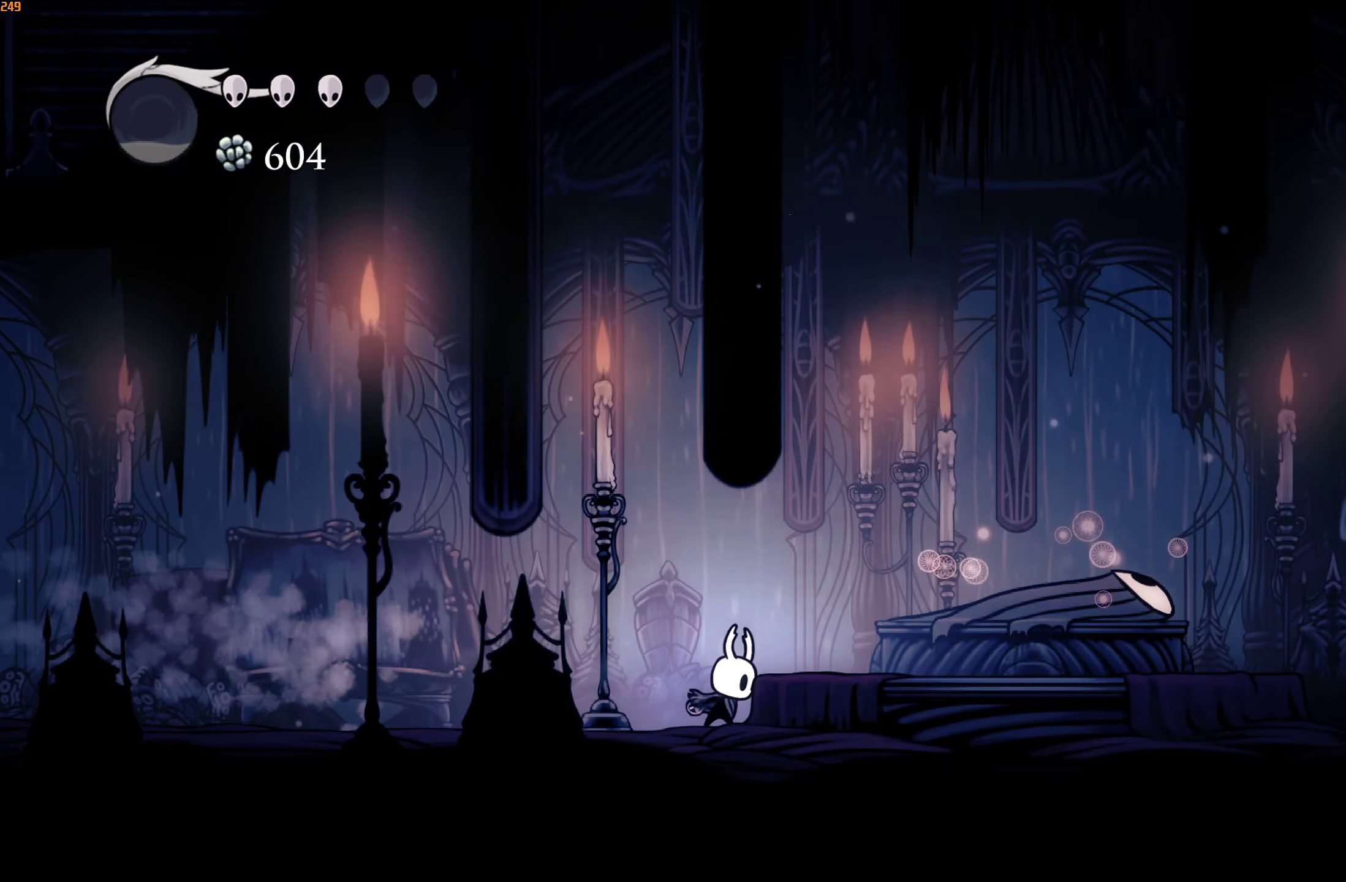
{"buttons": ["Y"], "left_stick": "center", "right_stick": "center", "events": []}
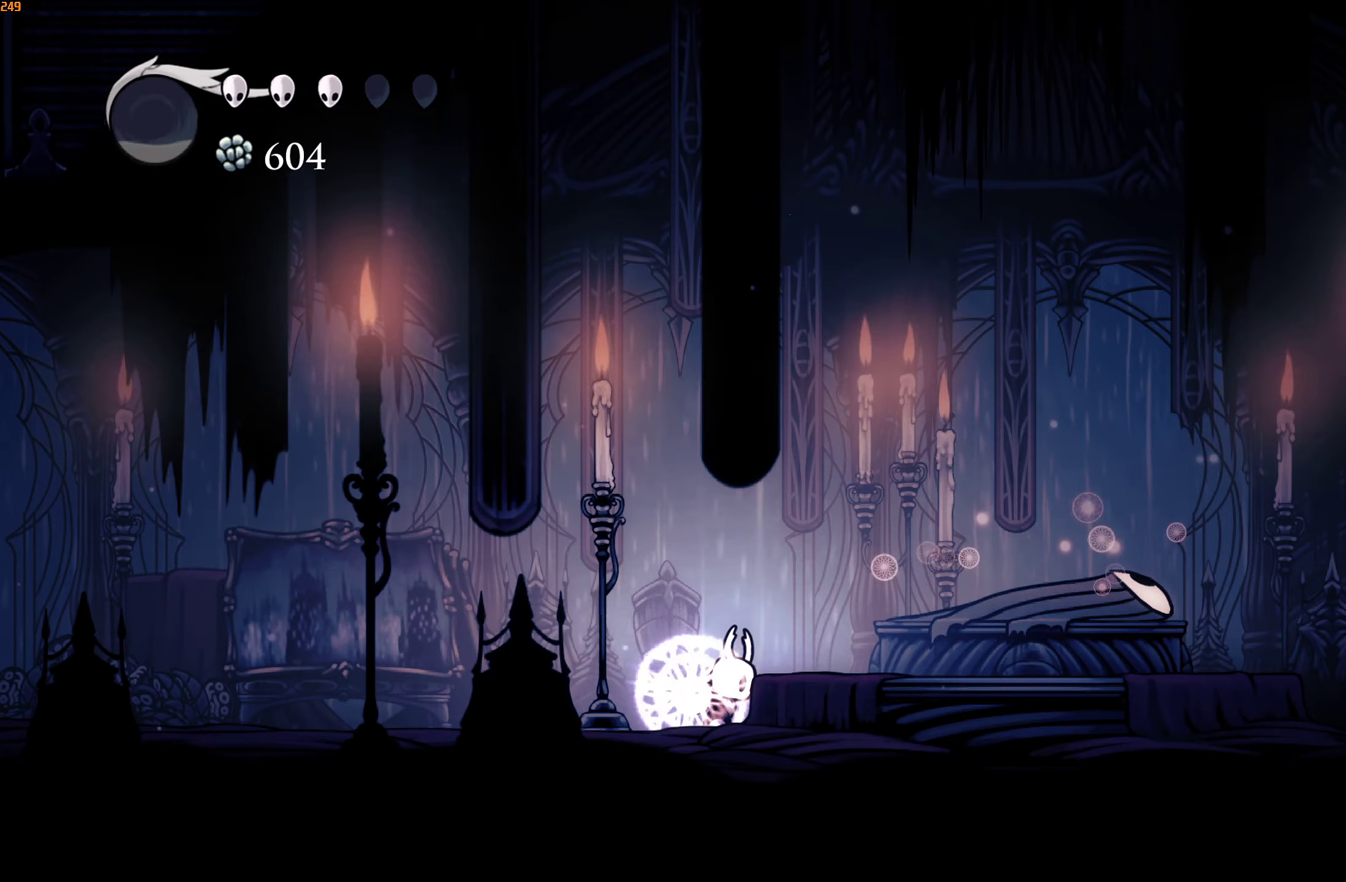
{"buttons": ["Y"], "left_stick": "center", "right_stick": "center", "events": []}